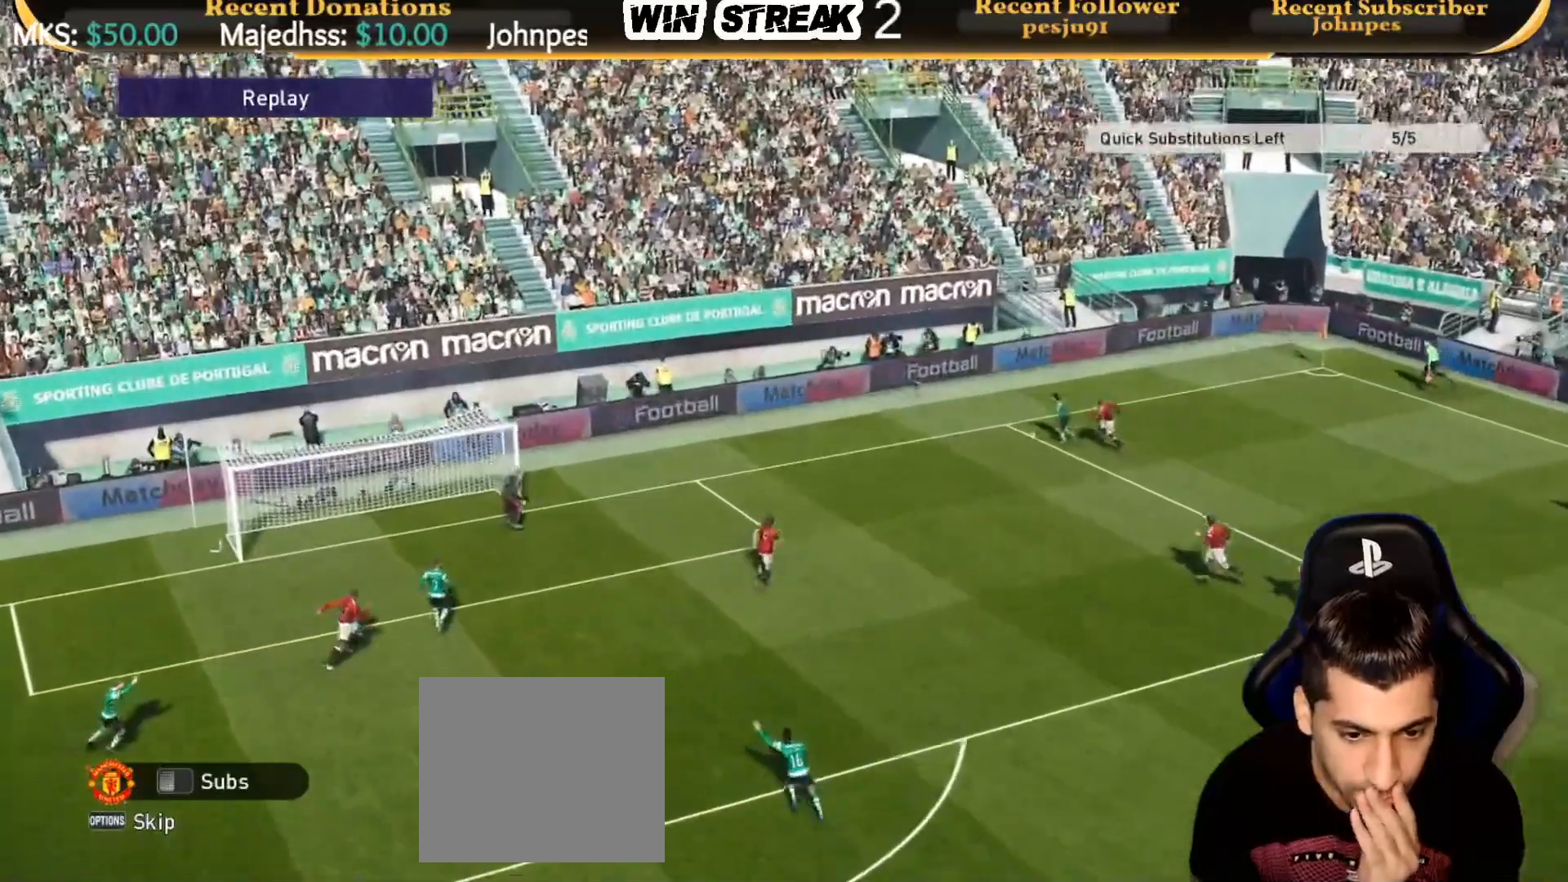
Gameplay with a controller (PlayStation layout); each line is a JSON object with the inputs held at the frame after it. "events" lists button and stick changes between this image and that frame as [ms after this image, input, new state], when the widget could be followed in between.
{"buttons": [], "left_stick": "center", "right_stick": "center", "events": []}
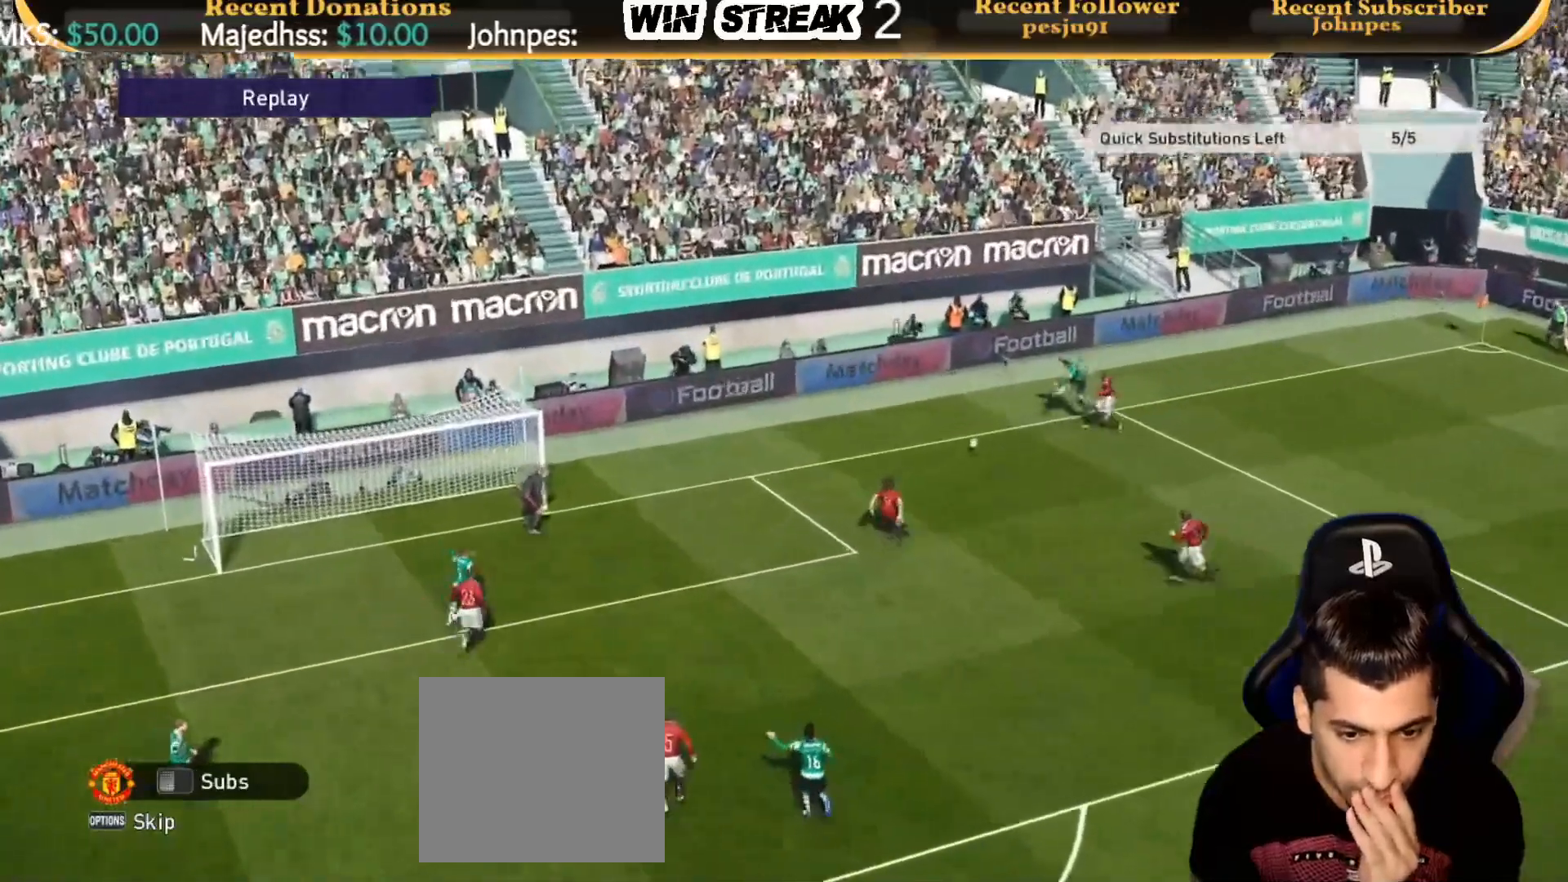
{"buttons": [], "left_stick": "center", "right_stick": "center", "events": []}
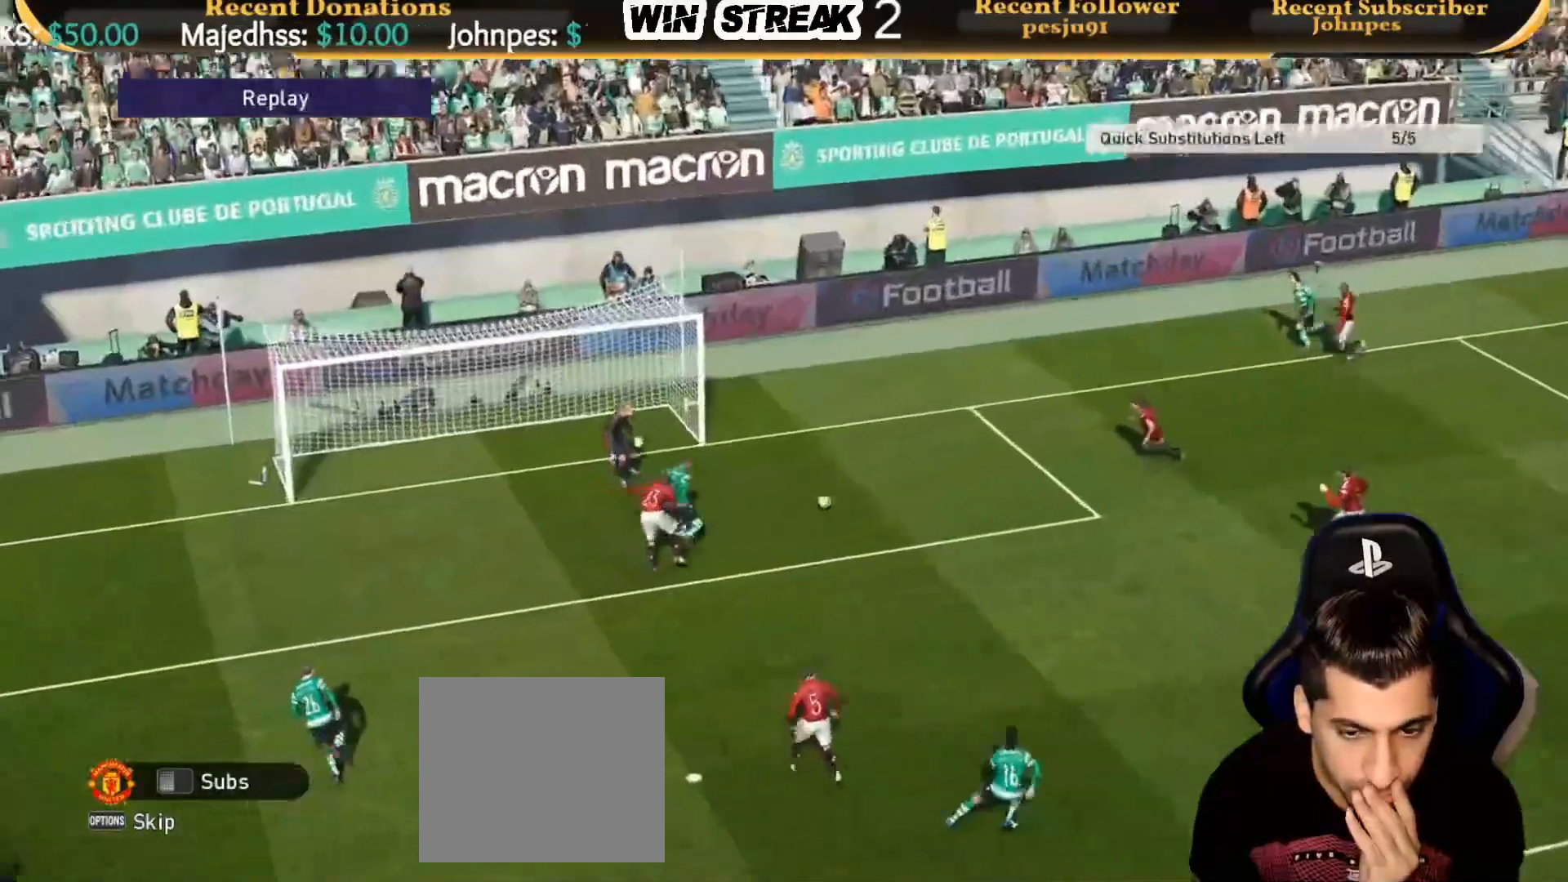
{"buttons": [], "left_stick": "center", "right_stick": "center", "events": []}
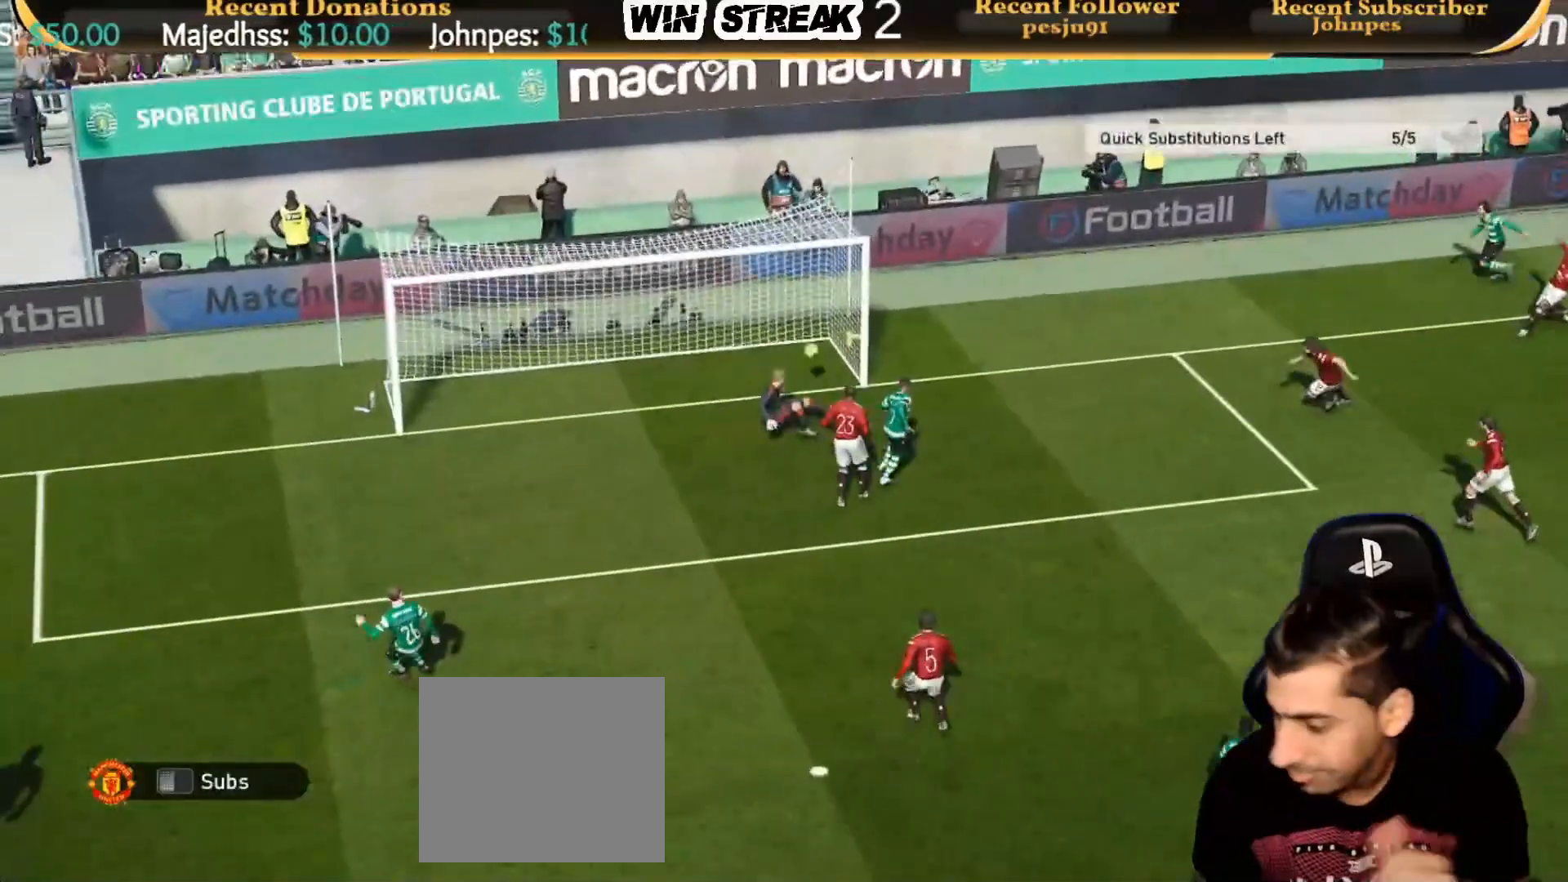
{"buttons": [], "left_stick": "center", "right_stick": "center", "events": []}
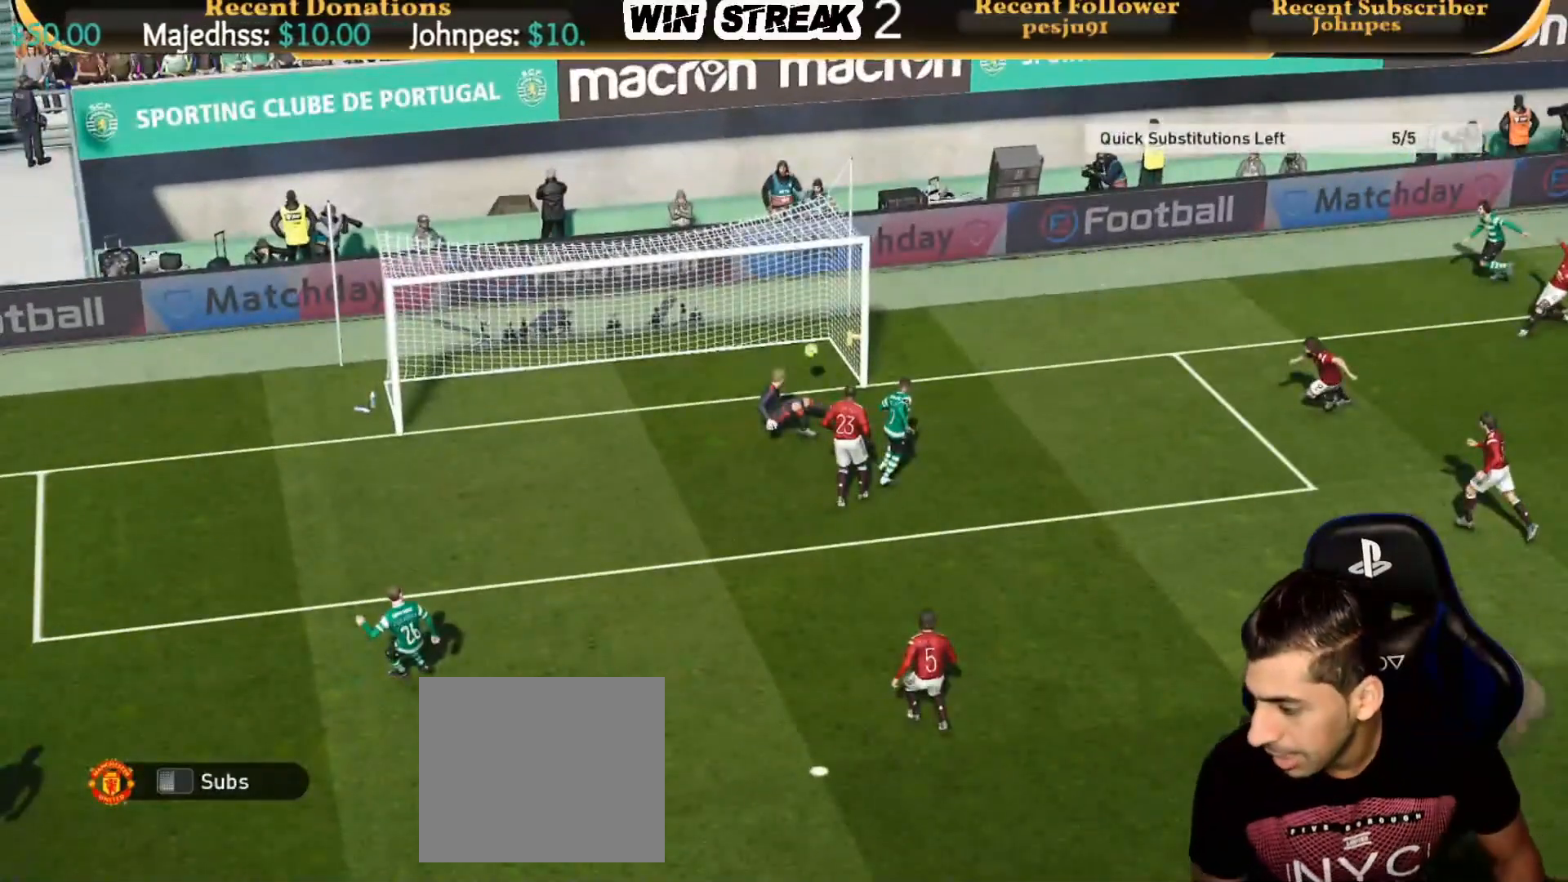
{"buttons": [], "left_stick": "center", "right_stick": "center", "events": []}
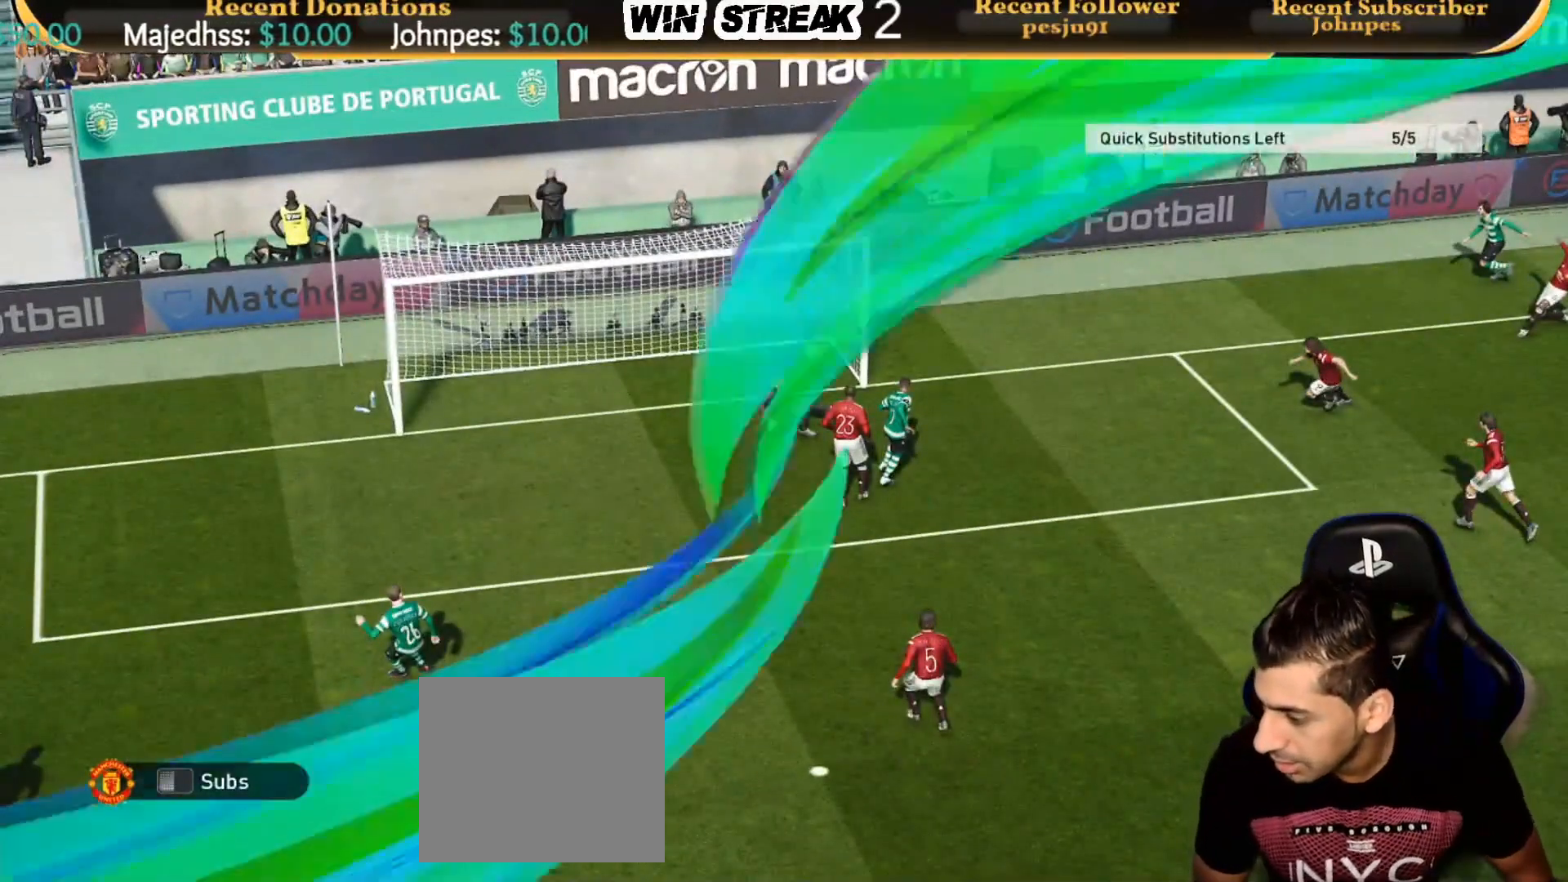
{"buttons": [], "left_stick": "center", "right_stick": "center", "events": []}
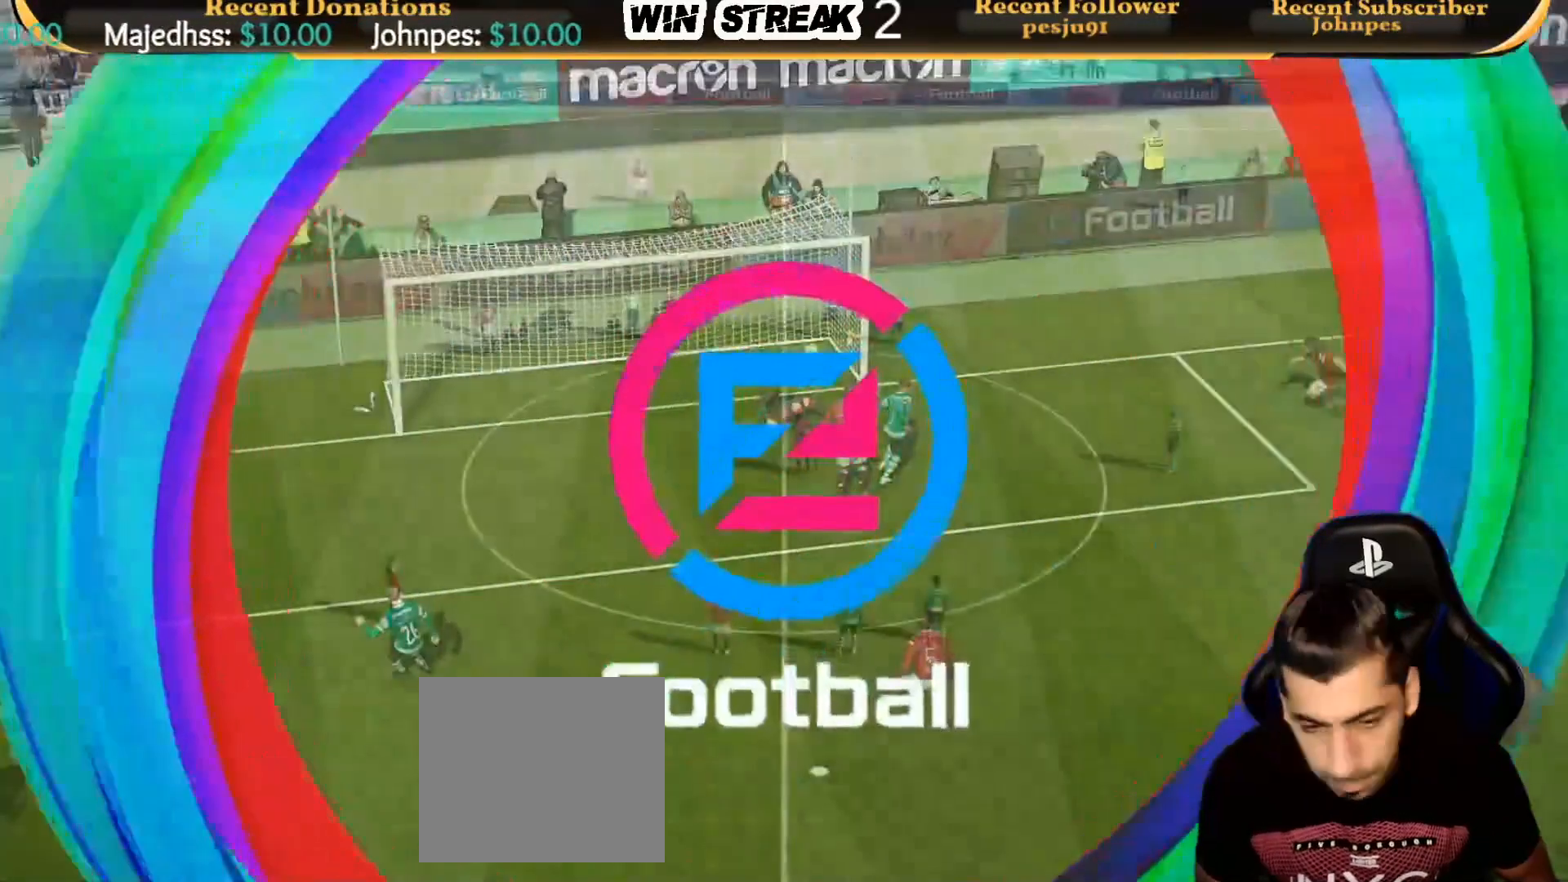
{"buttons": [], "left_stick": "center", "right_stick": "center", "events": []}
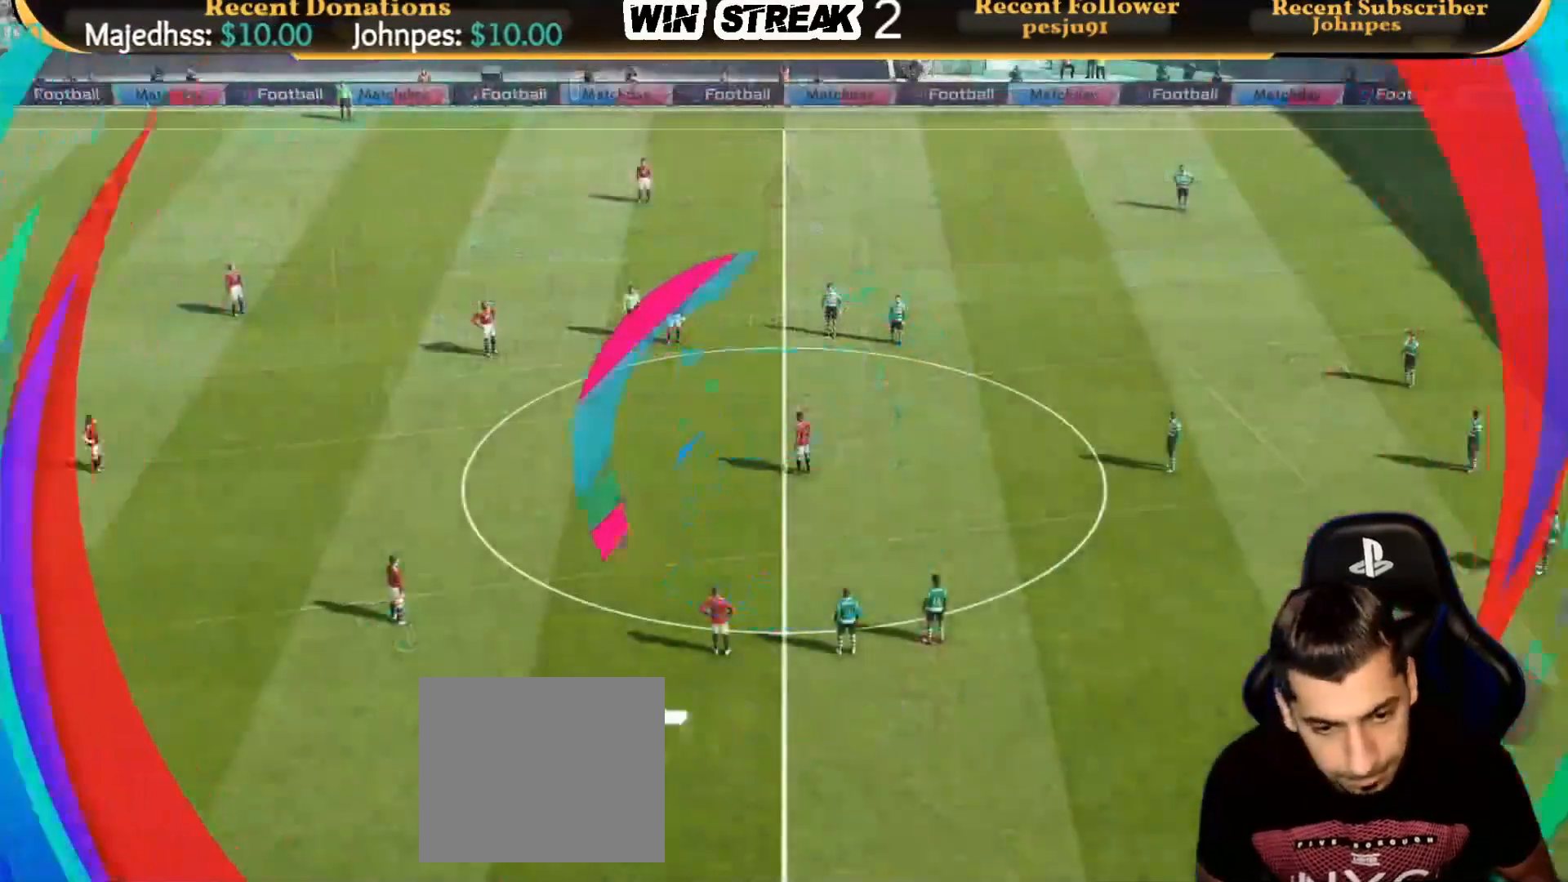
{"buttons": ["CROSS", "L1"], "left_stick": "down-left", "right_stick": "center", "events": [[300, "left_stick", "down-left"], [433, "CROSS", "down"], [450, "L1", "down"]]}
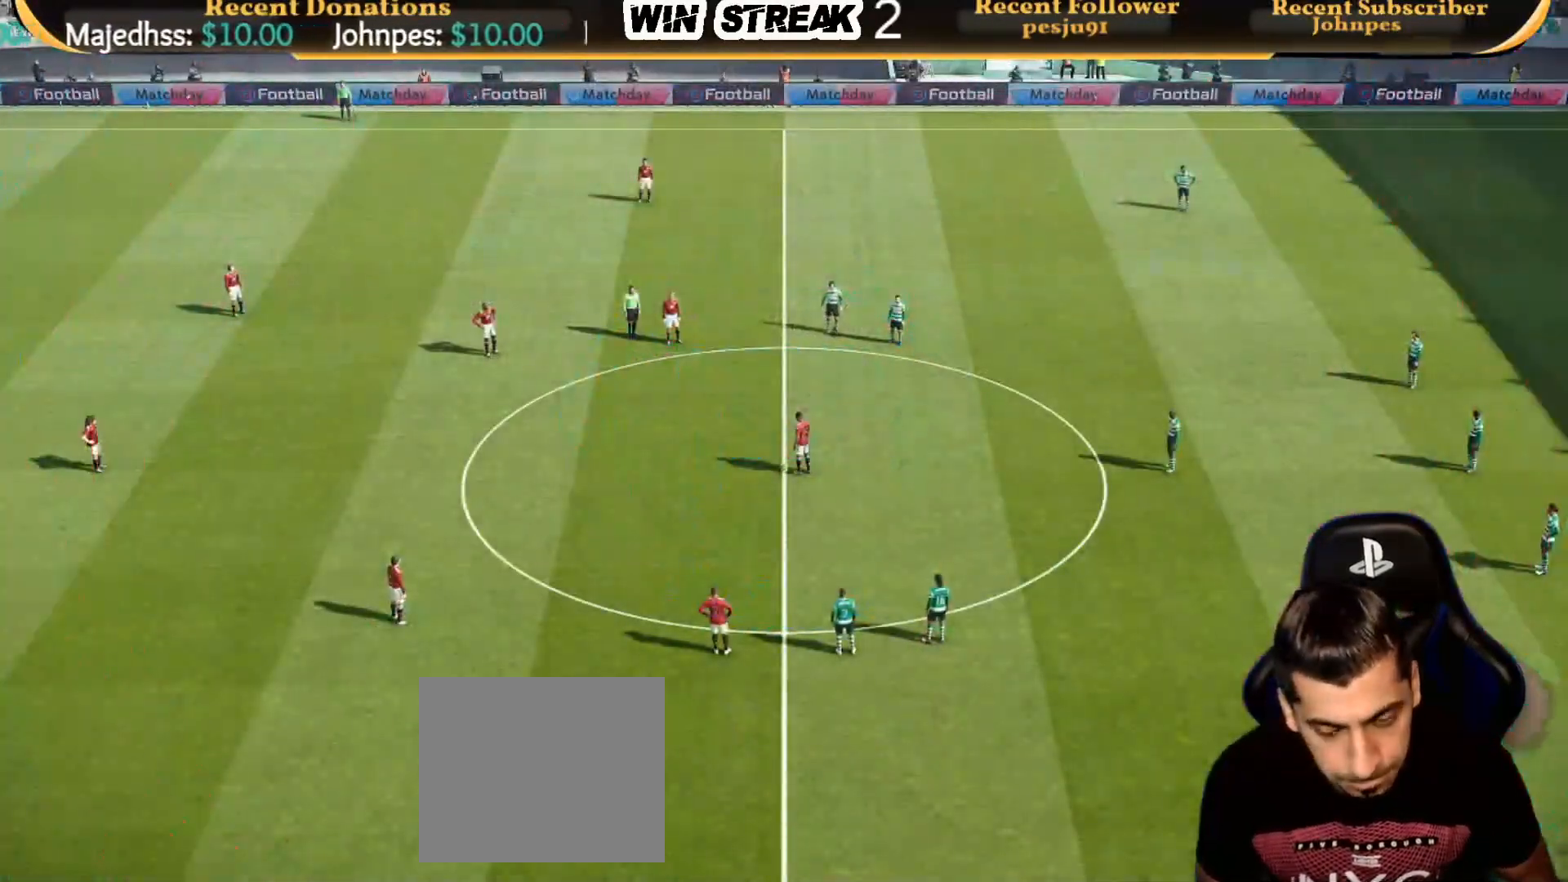
{"buttons": [], "left_stick": "center", "right_stick": "center", "events": [[83, "CROSS", "up"], [83, "L1", "up"], [200, "left_stick", "center"]]}
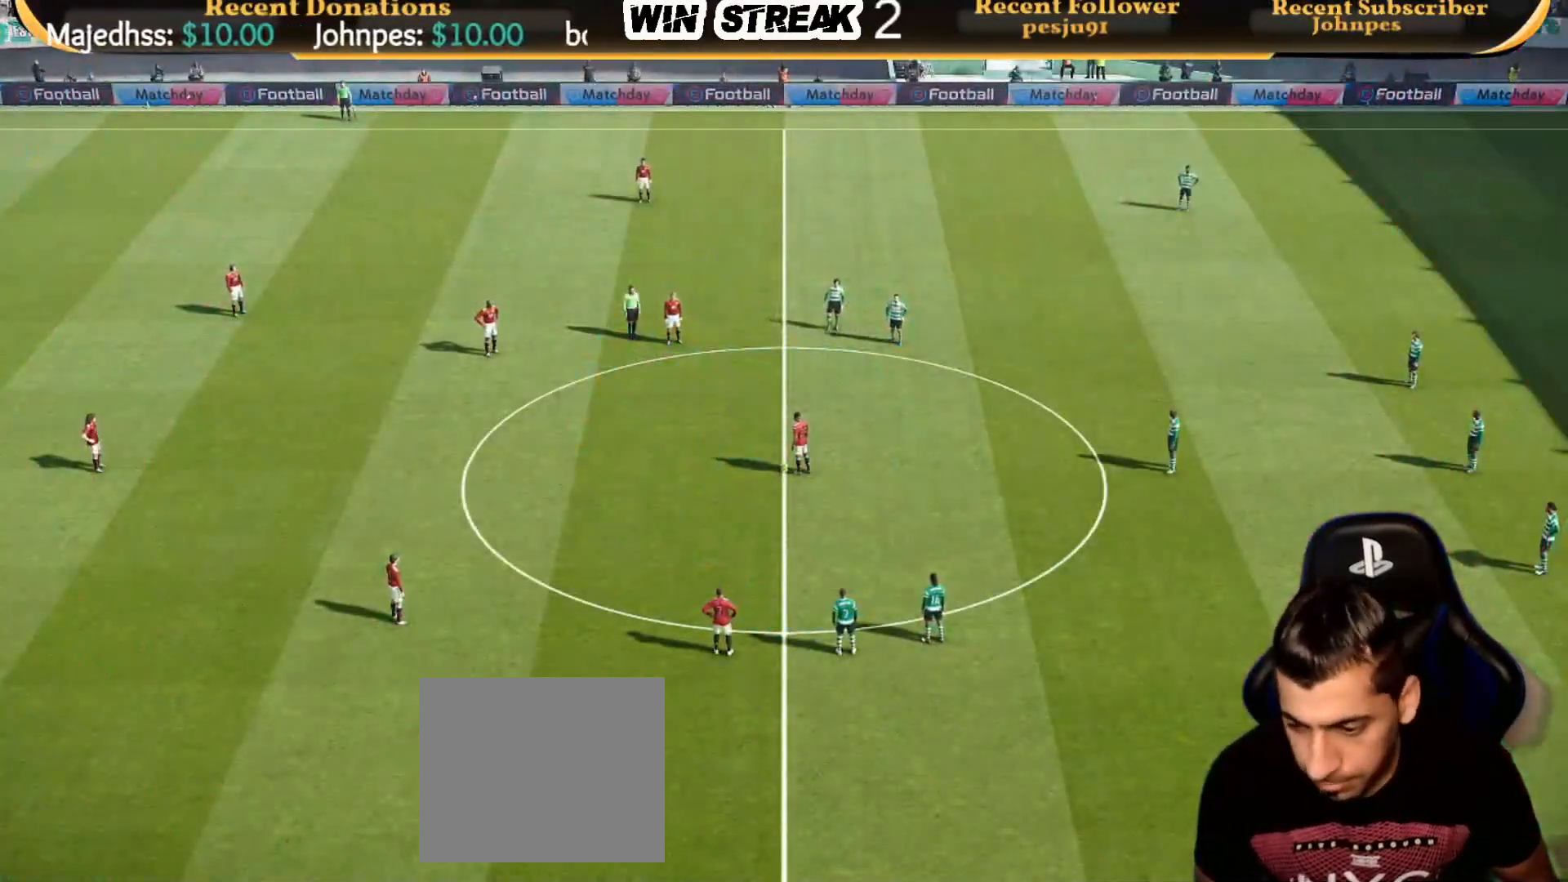
{"buttons": [], "left_stick": "center", "right_stick": "center", "events": []}
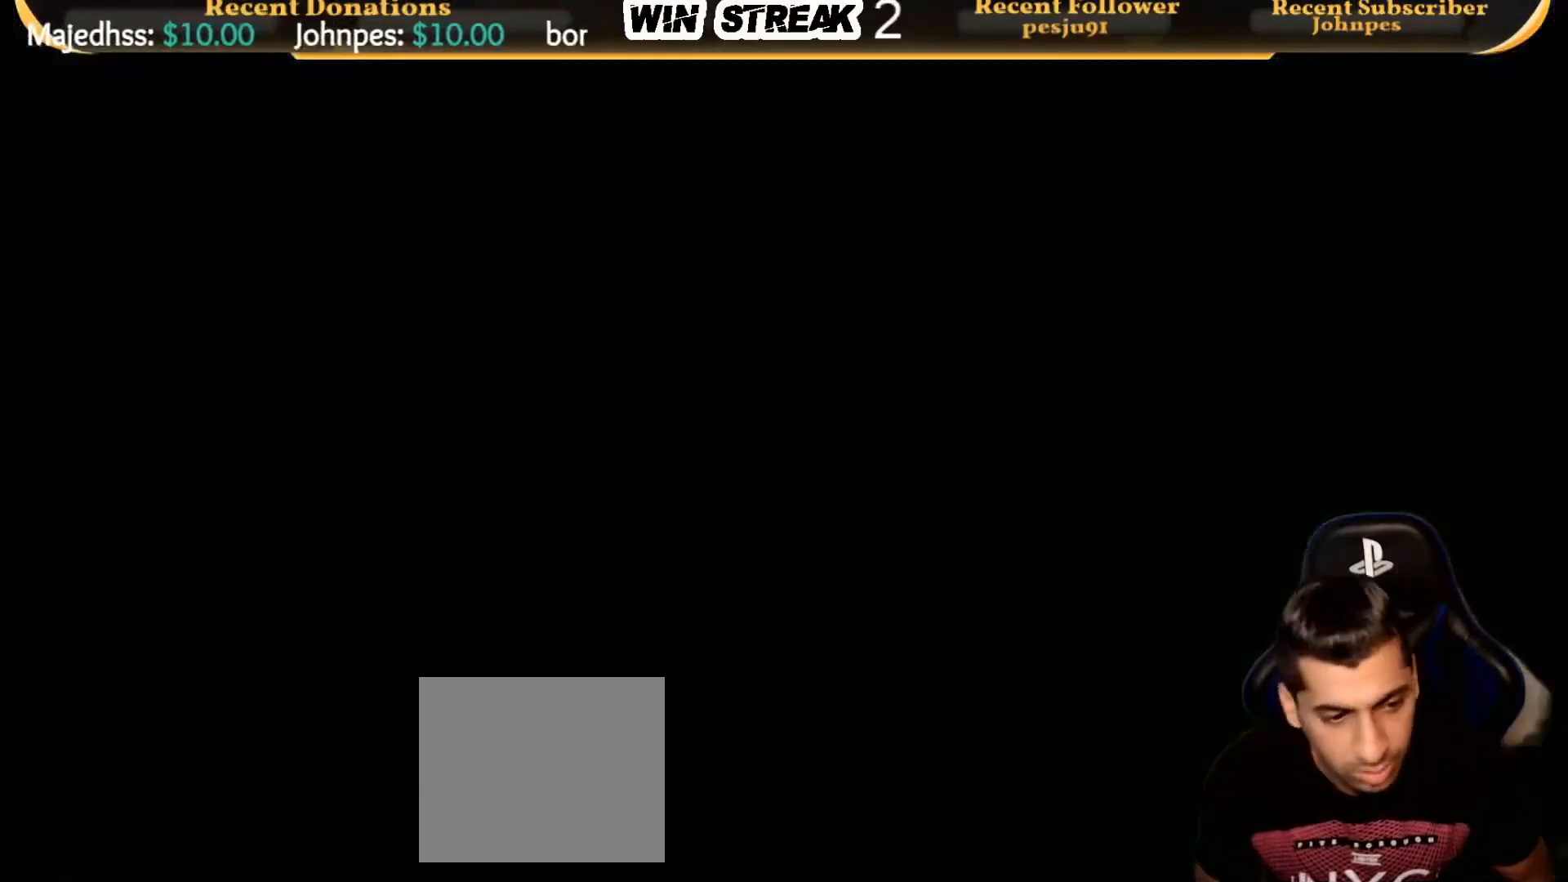
{"buttons": [], "left_stick": "center", "right_stick": "center", "events": []}
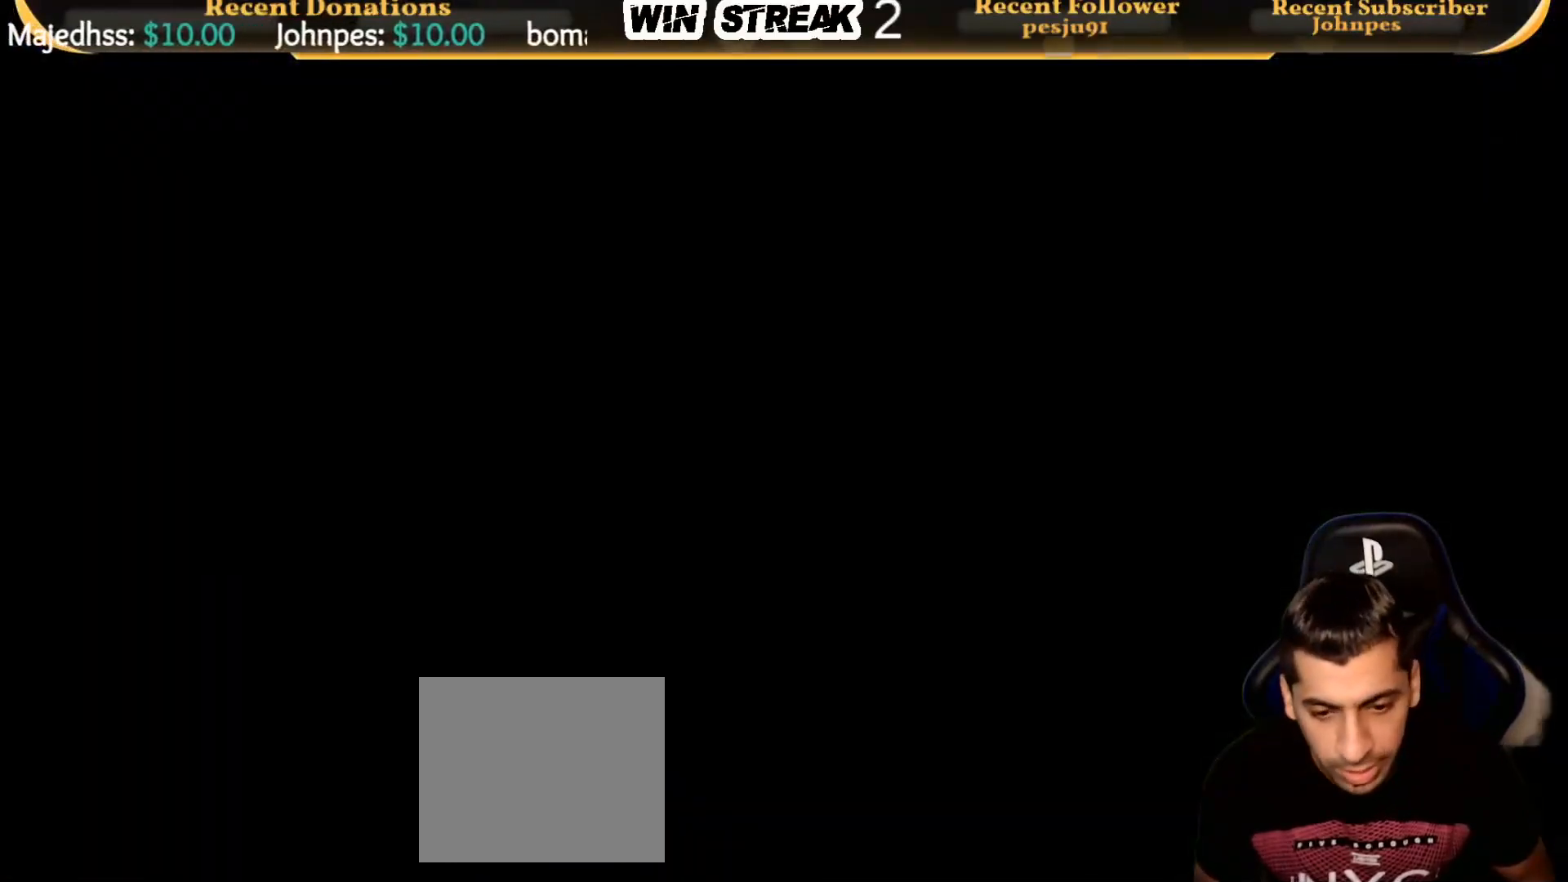
{"buttons": [], "left_stick": "center", "right_stick": "center", "events": []}
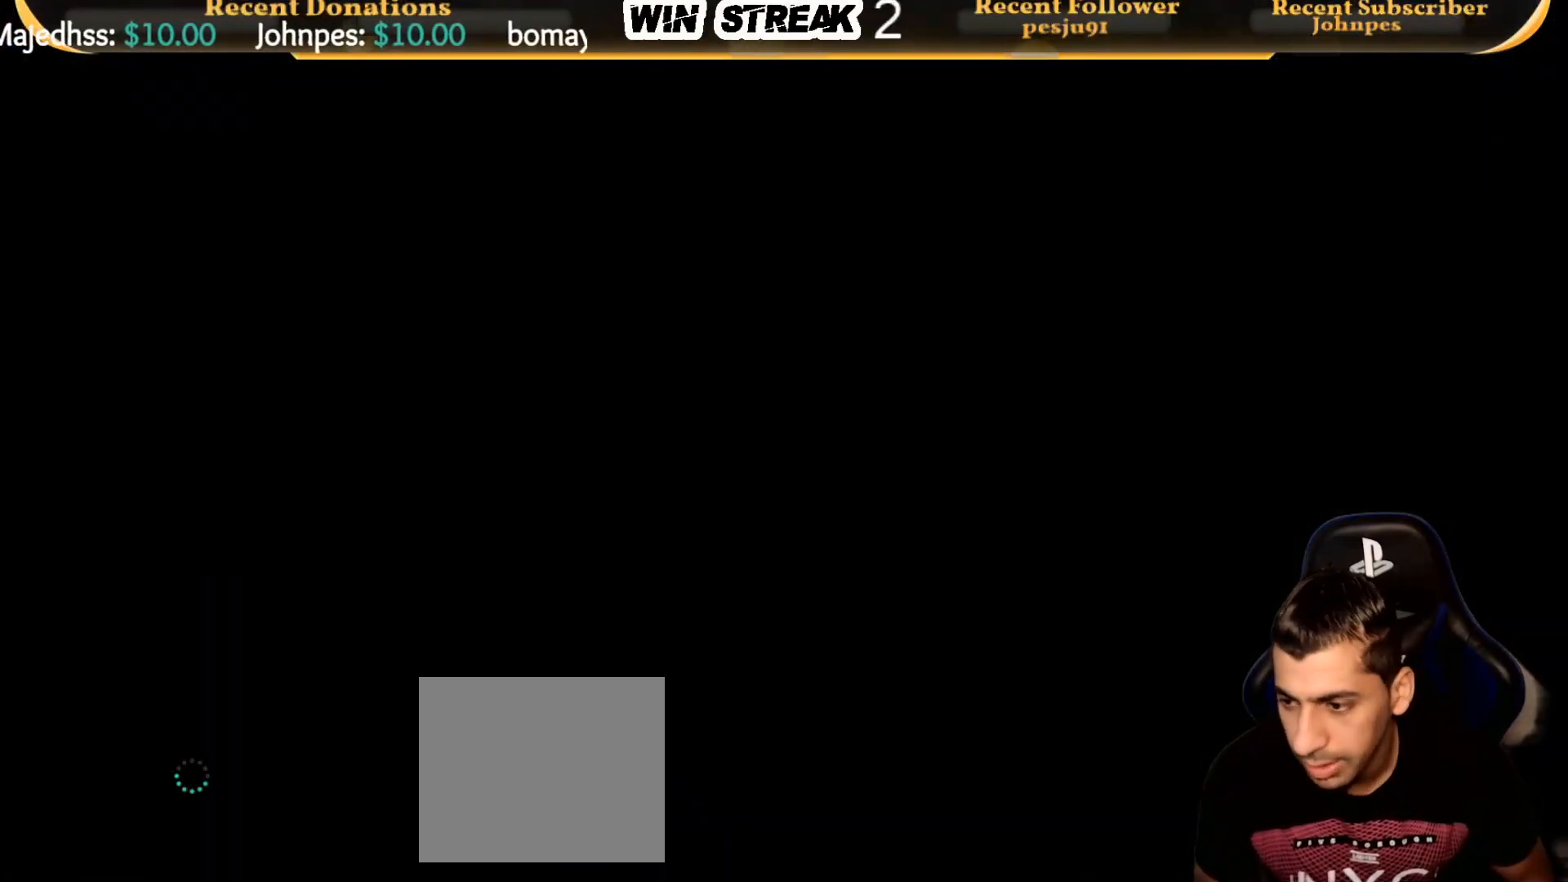
{"buttons": [], "left_stick": "center", "right_stick": "center", "events": []}
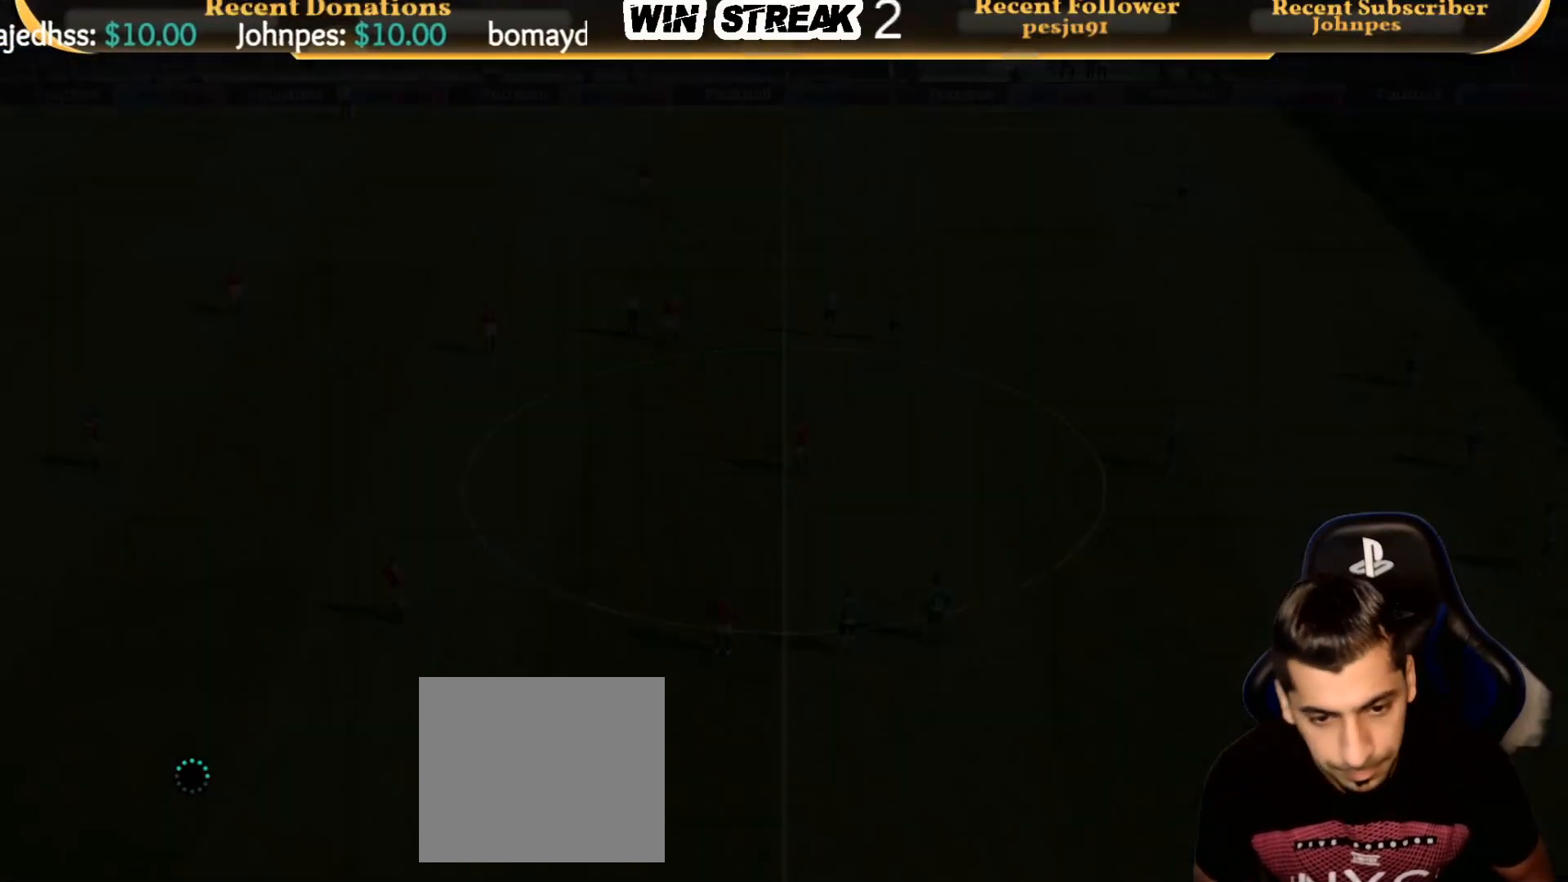
{"buttons": [], "left_stick": "down-left", "right_stick": "center", "events": [[33, "left_stick", "down-left"]]}
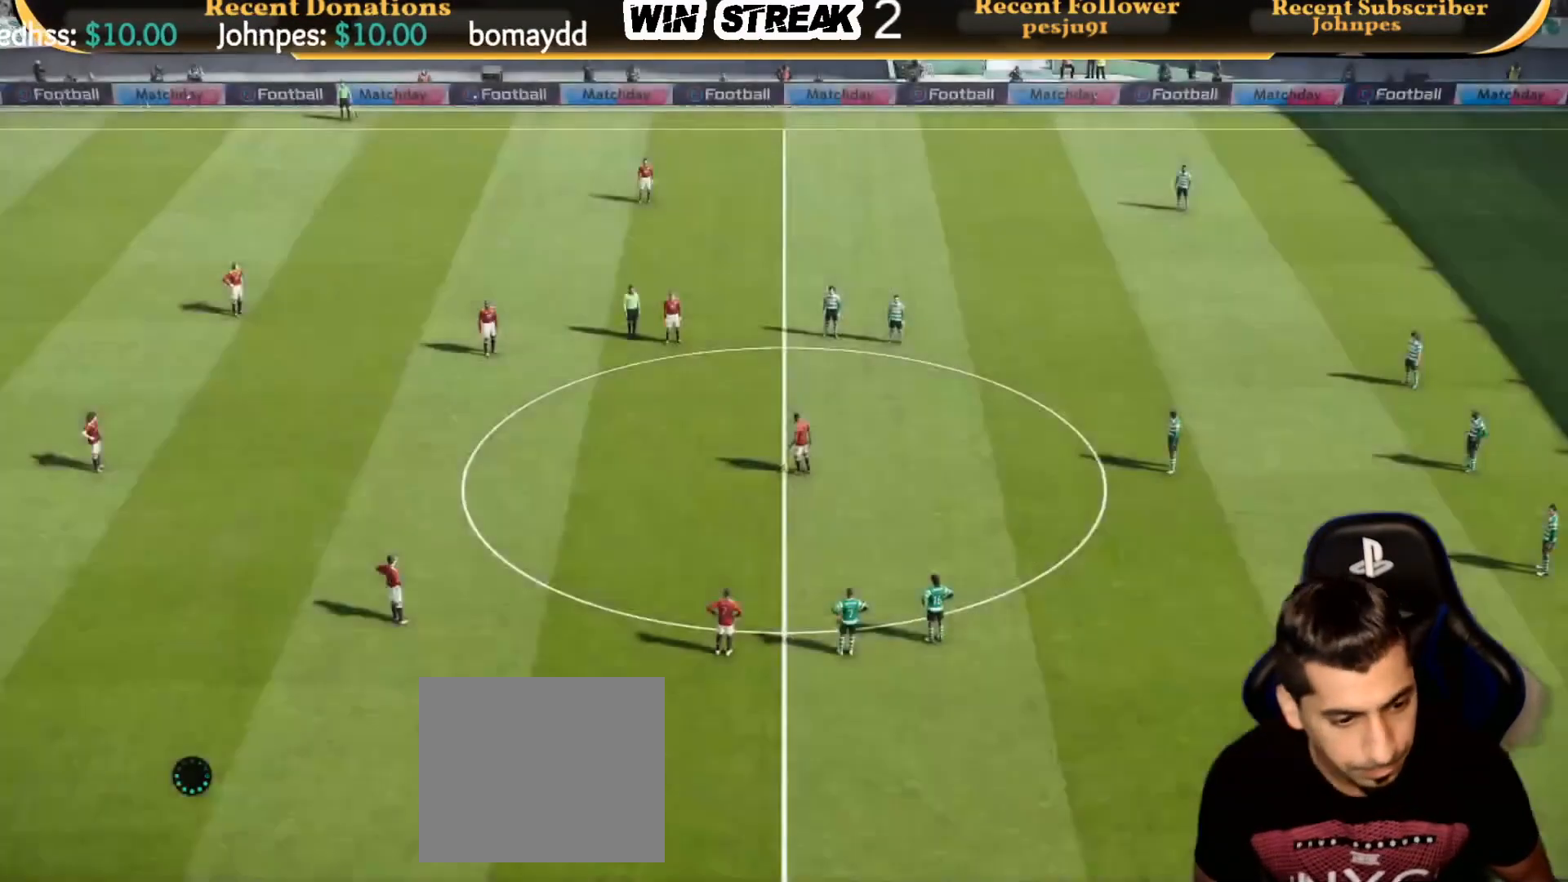
{"buttons": ["CROSS", "L1"], "left_stick": "down-left", "right_stick": "center", "events": [[233, "L1", "down"], [250, "CROSS", "down"], [383, "L1", "up"], [433, "CROSS", "up"], [500, "CROSS", "down"], [500, "L1", "down"]]}
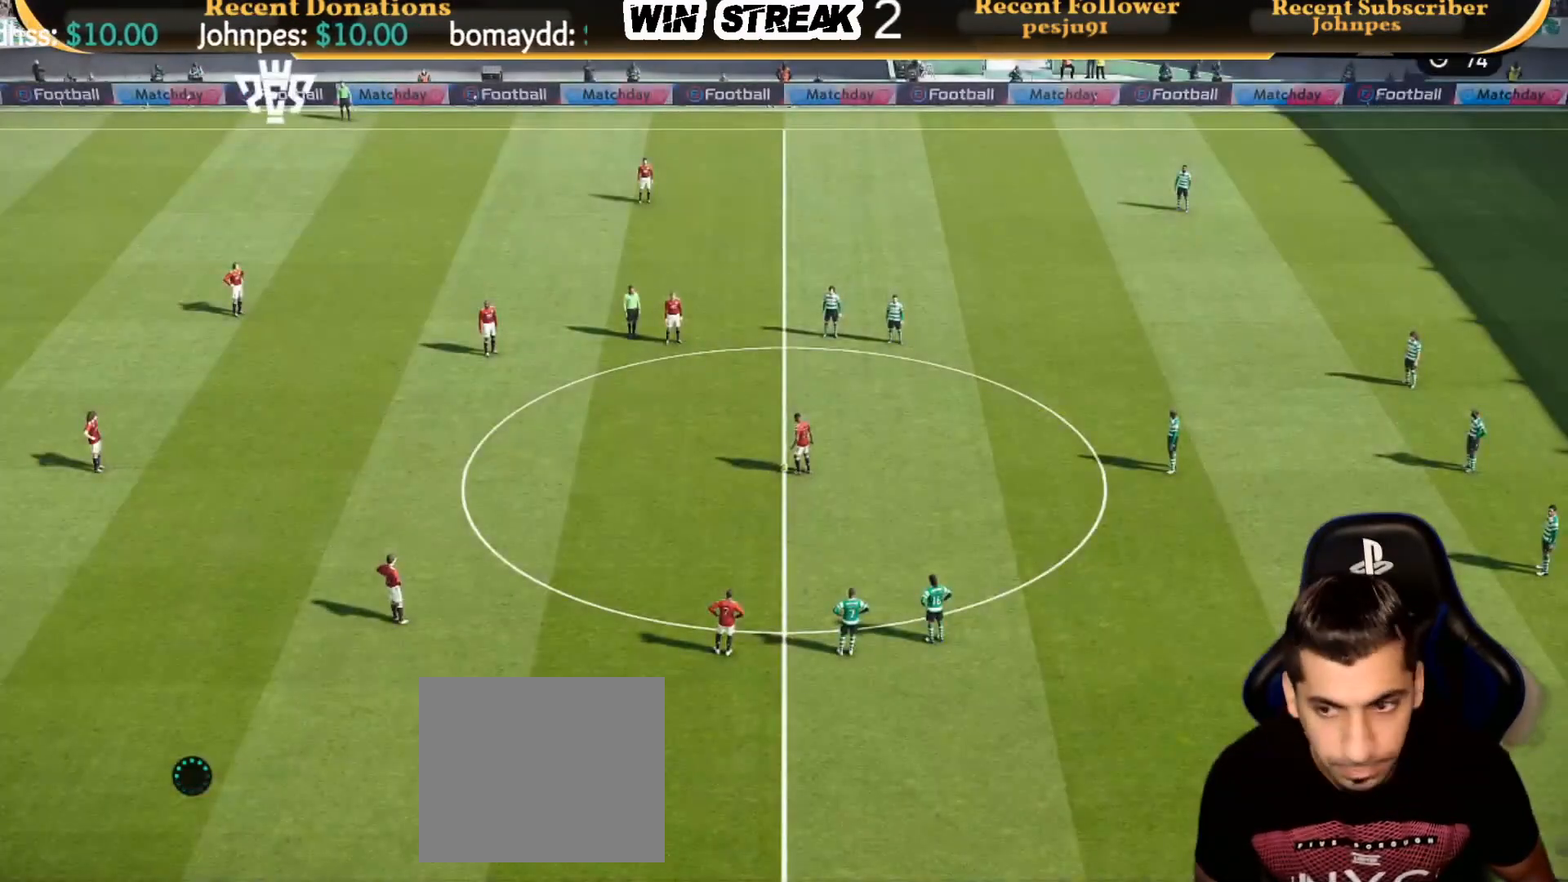
{"buttons": [], "left_stick": "center", "right_stick": "center", "events": [[150, "L1", "up"], [183, "CROSS", "up"], [250, "left_stick", "center"]]}
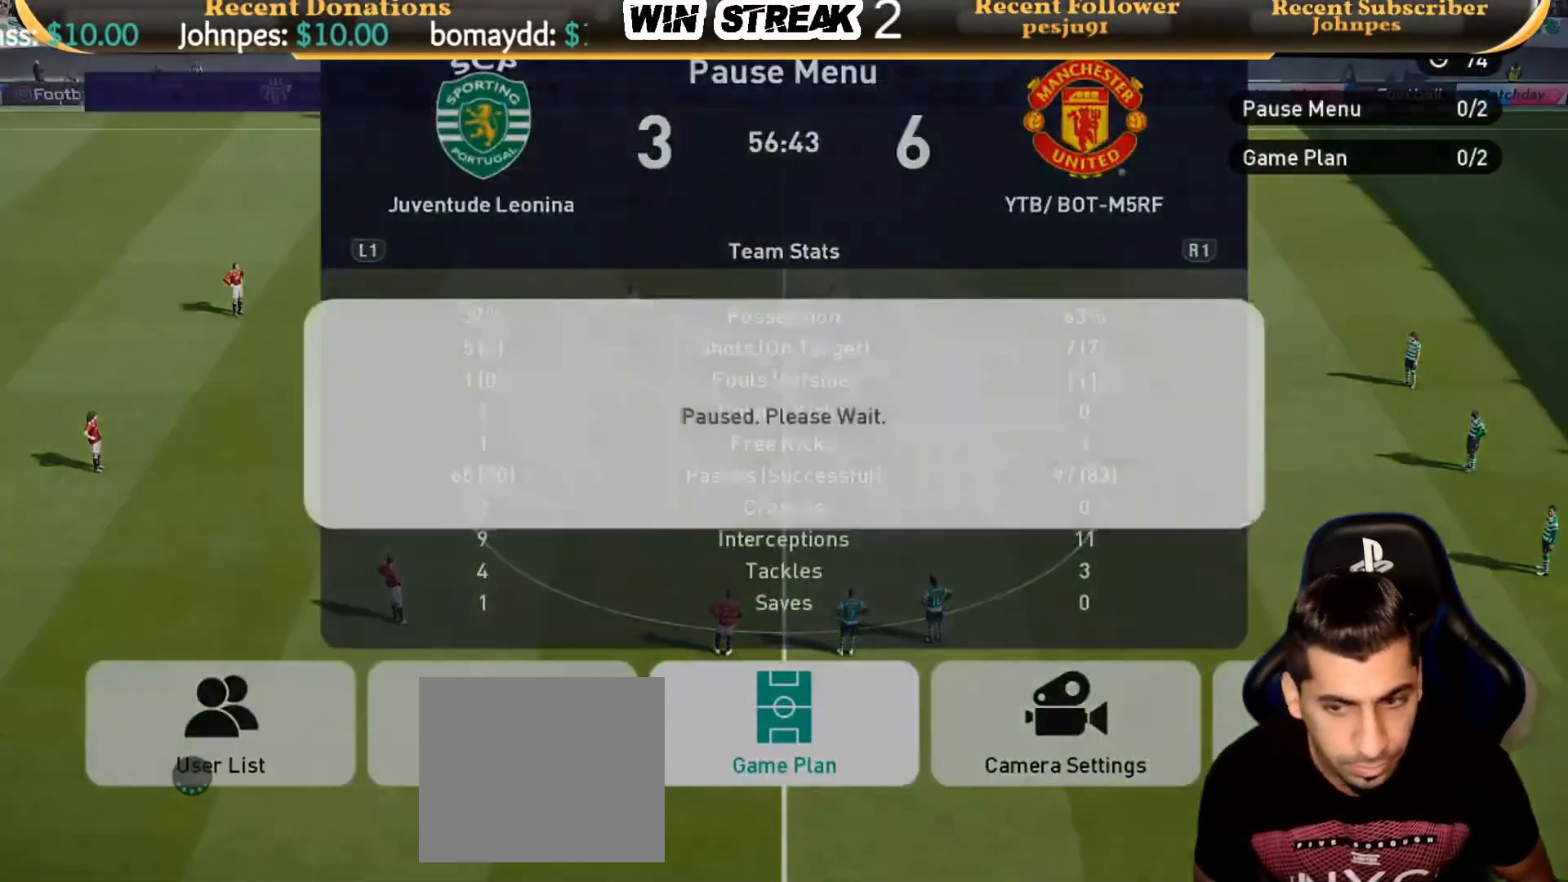
{"buttons": [], "left_stick": "center", "right_stick": "center", "events": []}
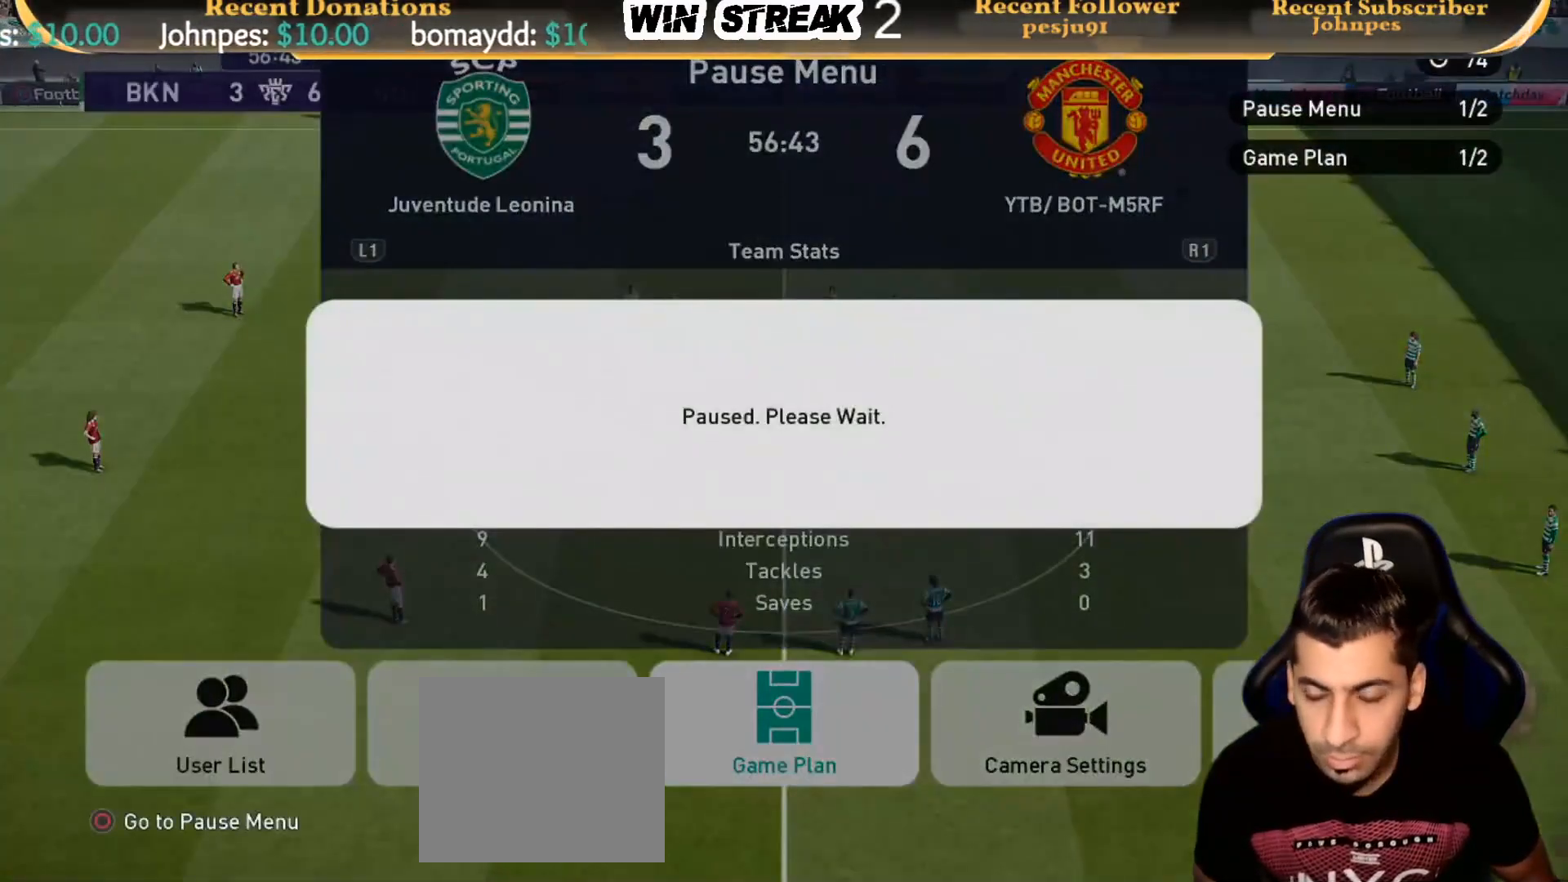
{"buttons": [], "left_stick": "center", "right_stick": "center", "events": [[250, "CIRCLE", "down"], [383, "CIRCLE", "up"]]}
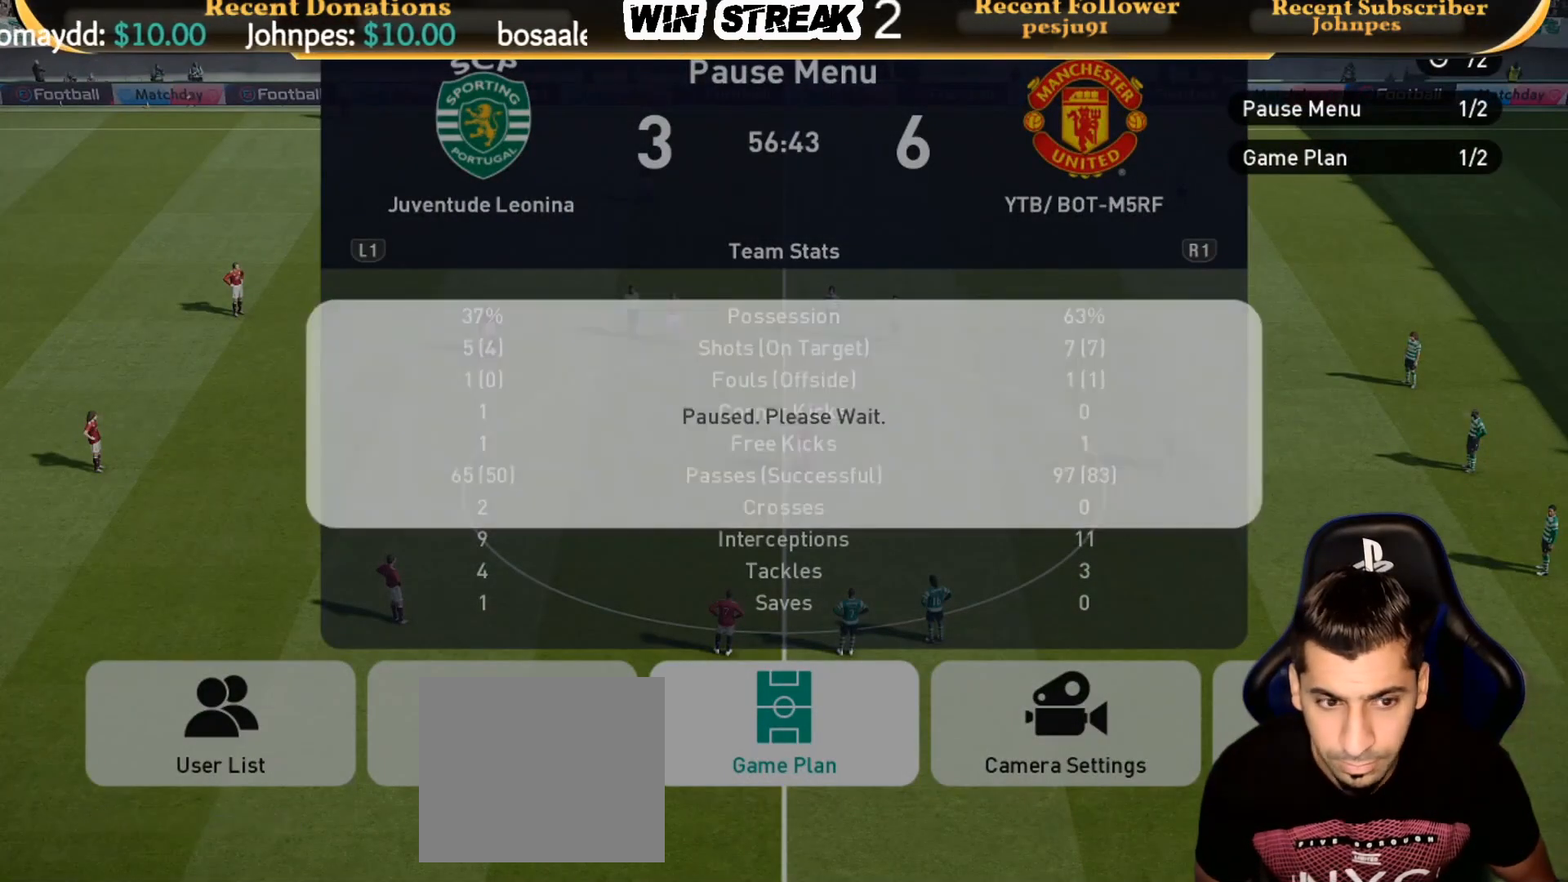
{"buttons": [], "left_stick": "center", "right_stick": "center", "events": [[83, "CROSS", "down"], [200, "CROSS", "up"]]}
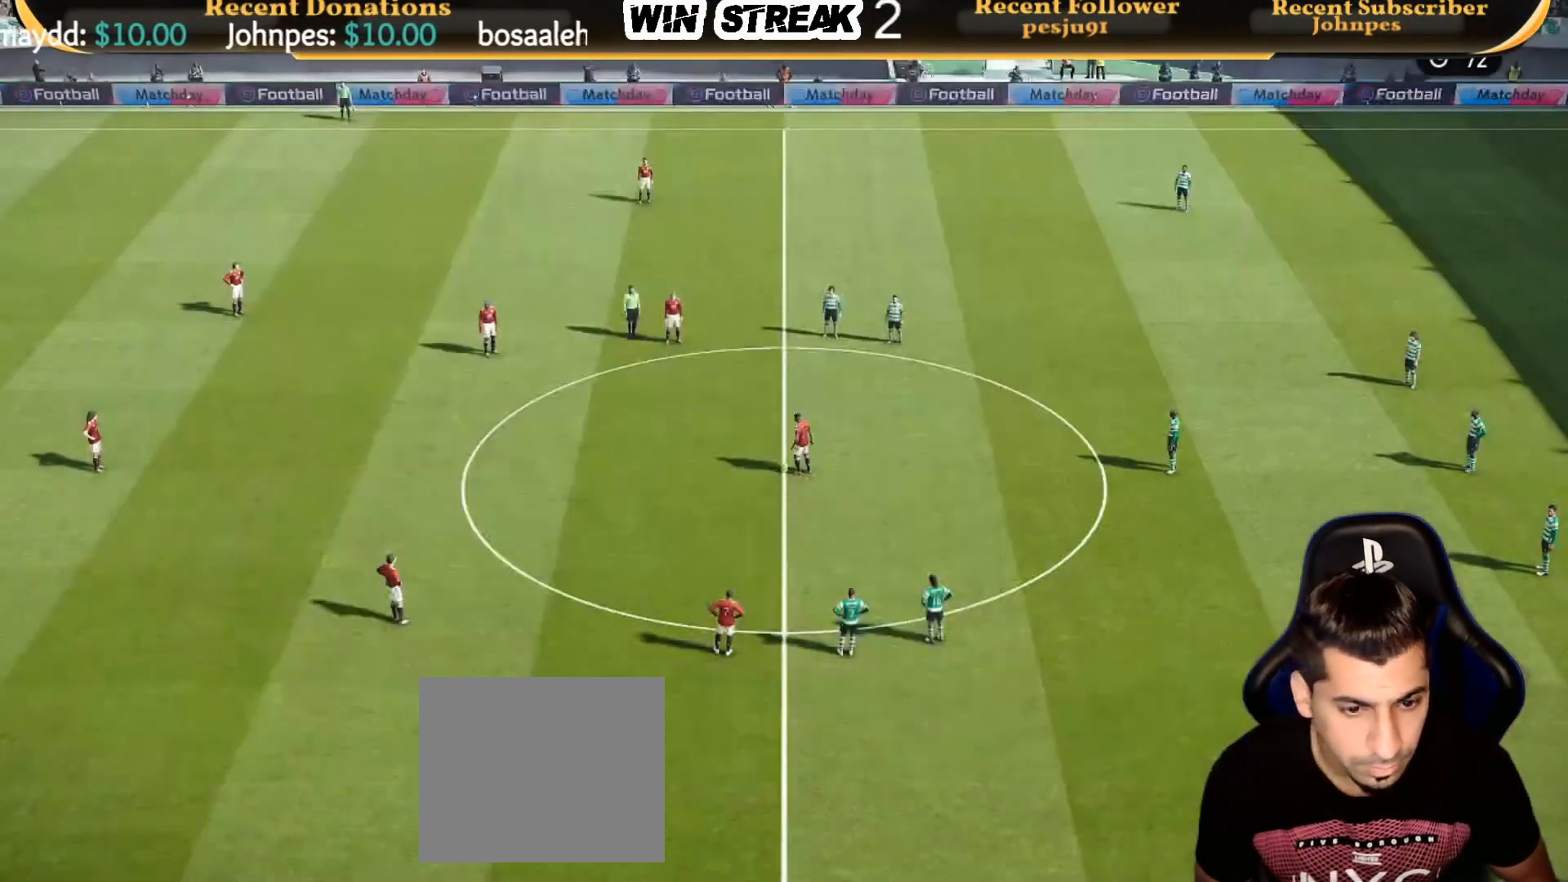
{"buttons": ["CROSS"], "left_stick": "center", "right_stick": "center", "events": [[383, "CROSS", "down"]]}
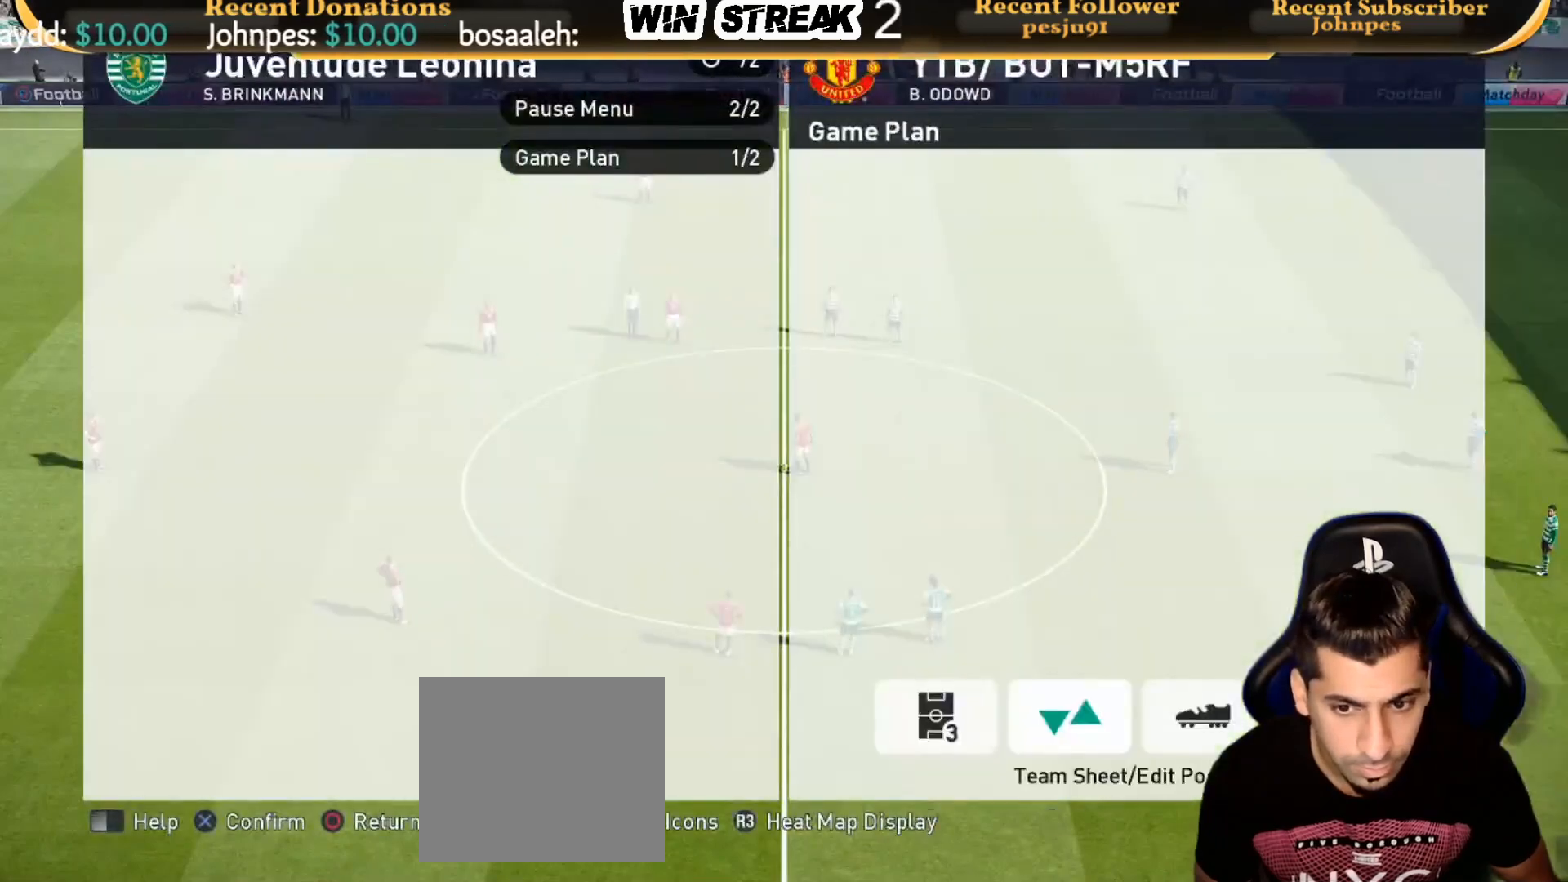
{"buttons": ["R2"], "left_stick": "center", "right_stick": "center", "events": [[33, "CROSS", "up"], [83, "DPAD_UP", "down"], [183, "DPAD_UP", "up"], [283, "DPAD_UP", "down"], [383, "DPAD_UP", "up"], [383, "R2", "down"]]}
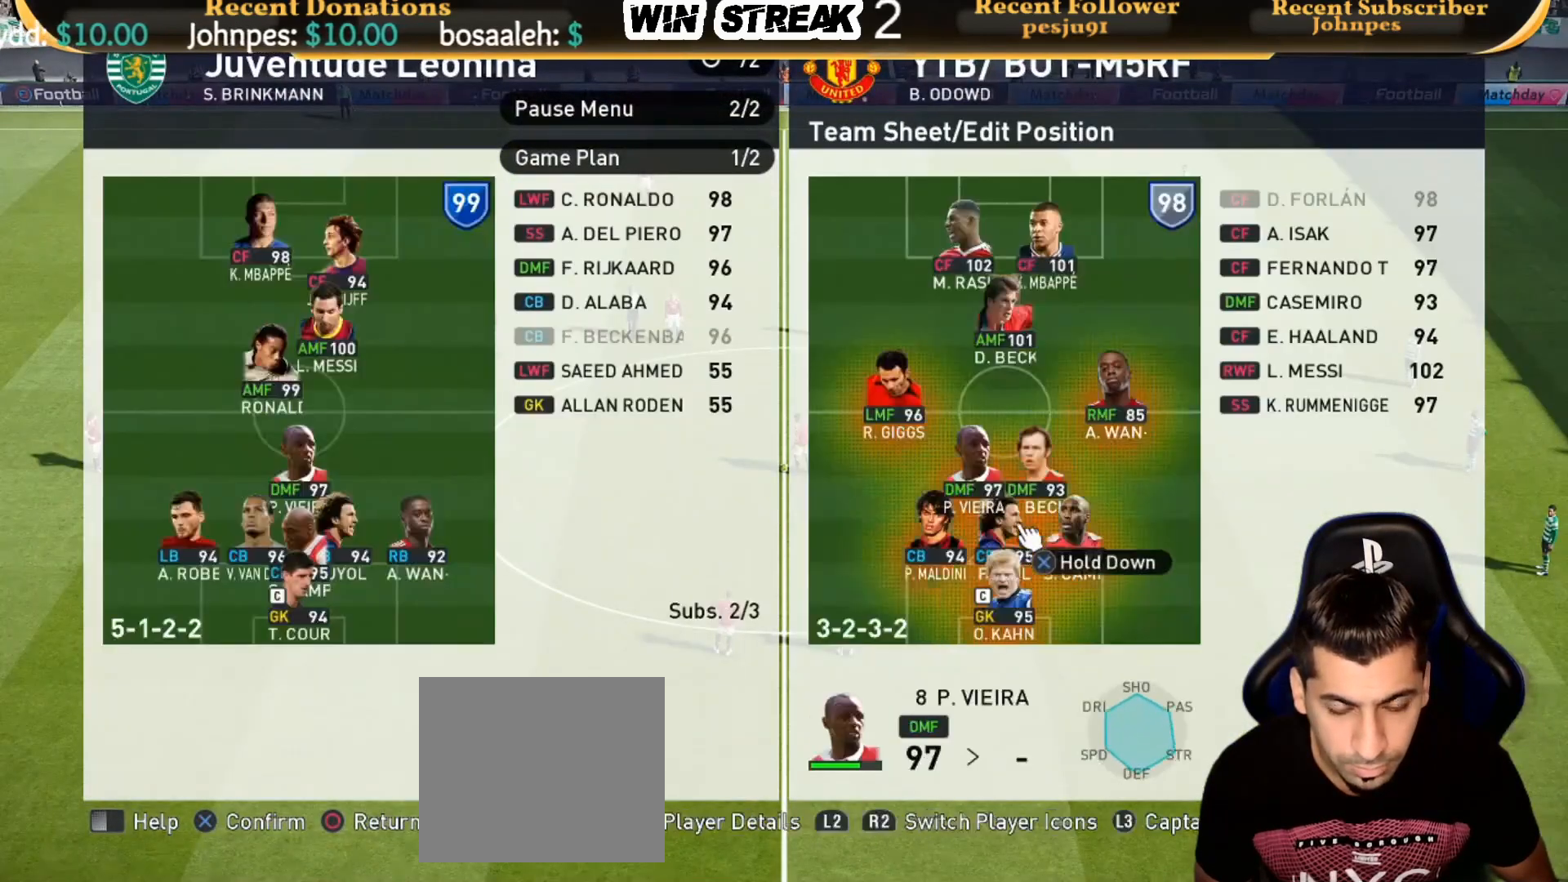
{"buttons": [], "left_stick": "center", "right_stick": "center", "events": [[50, "DPAD_UP", "down"], [83, "R2", "up"], [133, "DPAD_UP", "up"], [383, "DPAD_RIGHT", "down"], [450, "DPAD_RIGHT", "up"]]}
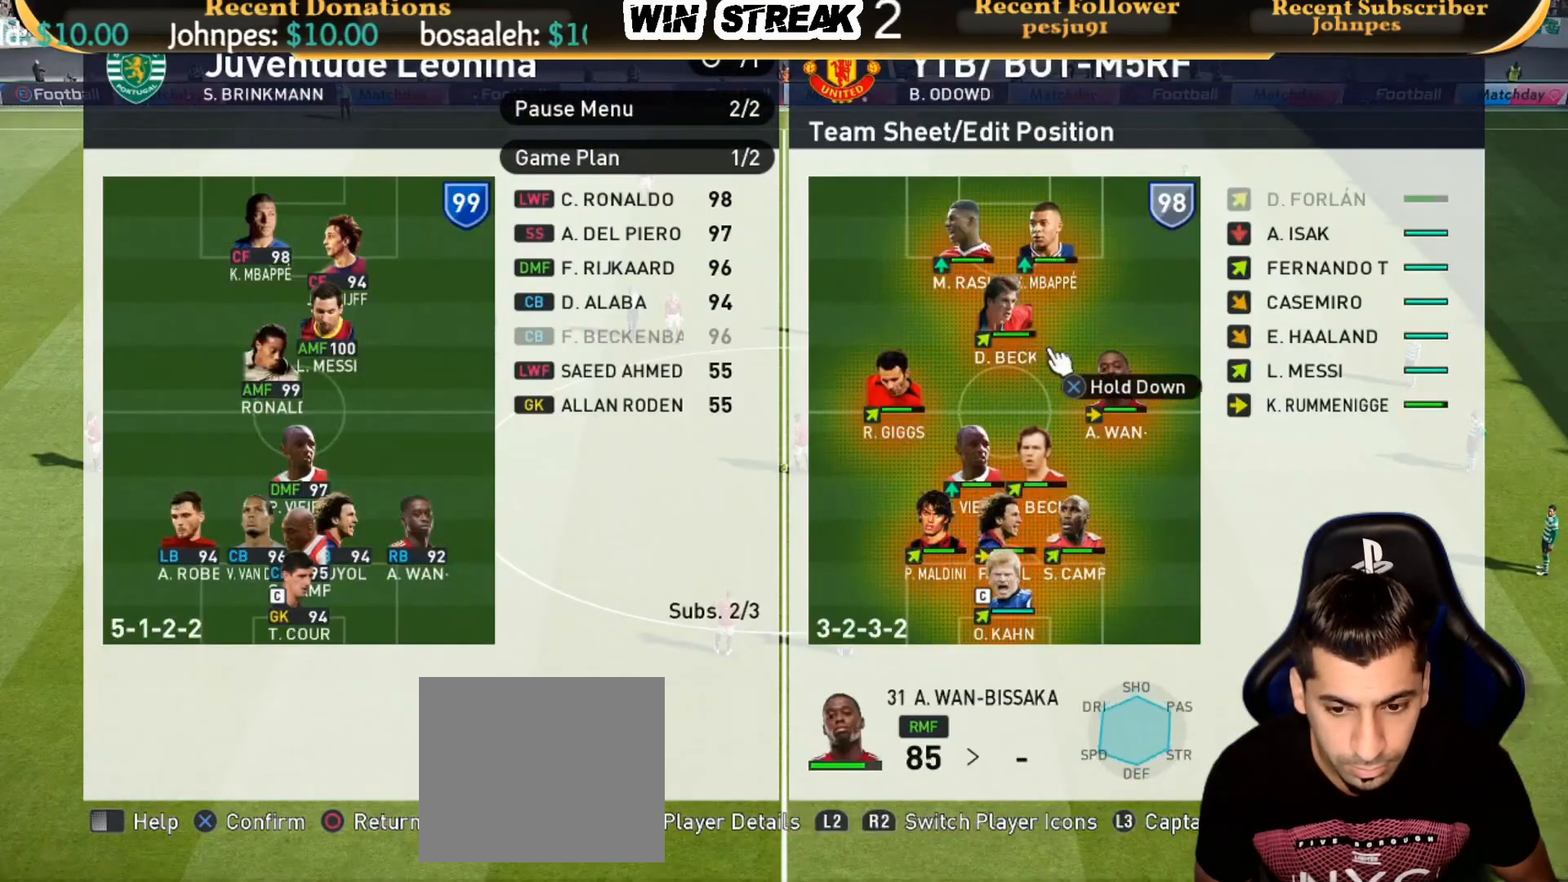
{"buttons": ["DPAD_DOWN"], "left_stick": "center", "right_stick": "center", "events": [[283, "DPAD_LEFT", "down"], [400, "DPAD_LEFT", "up"], [483, "DPAD_DOWN", "down"]]}
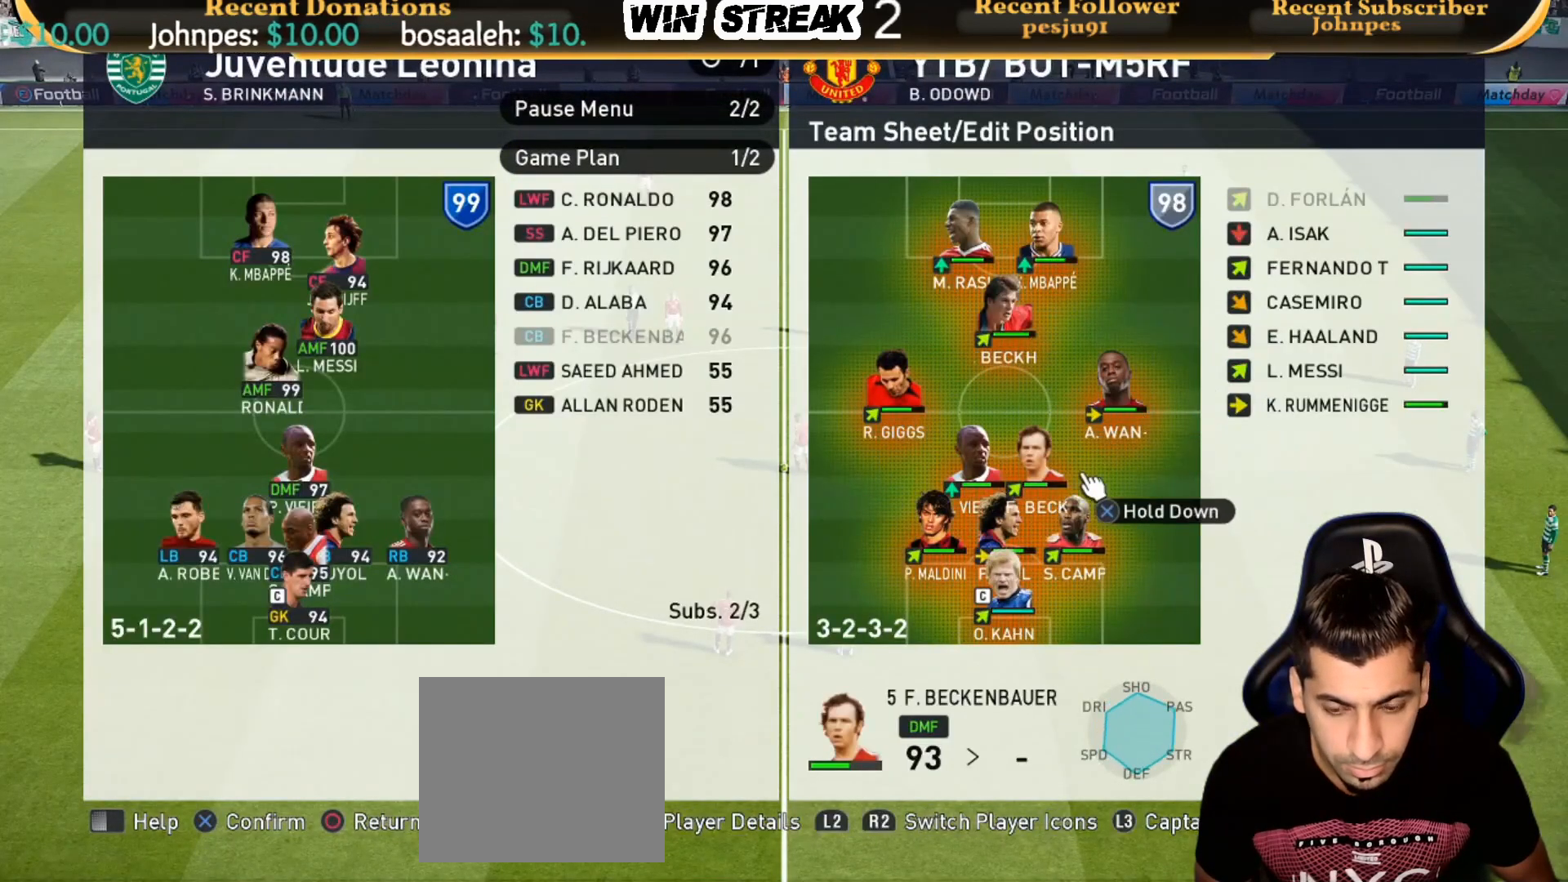
{"buttons": [], "left_stick": "center", "right_stick": "center", "events": [[83, "DPAD_DOWN", "up"]]}
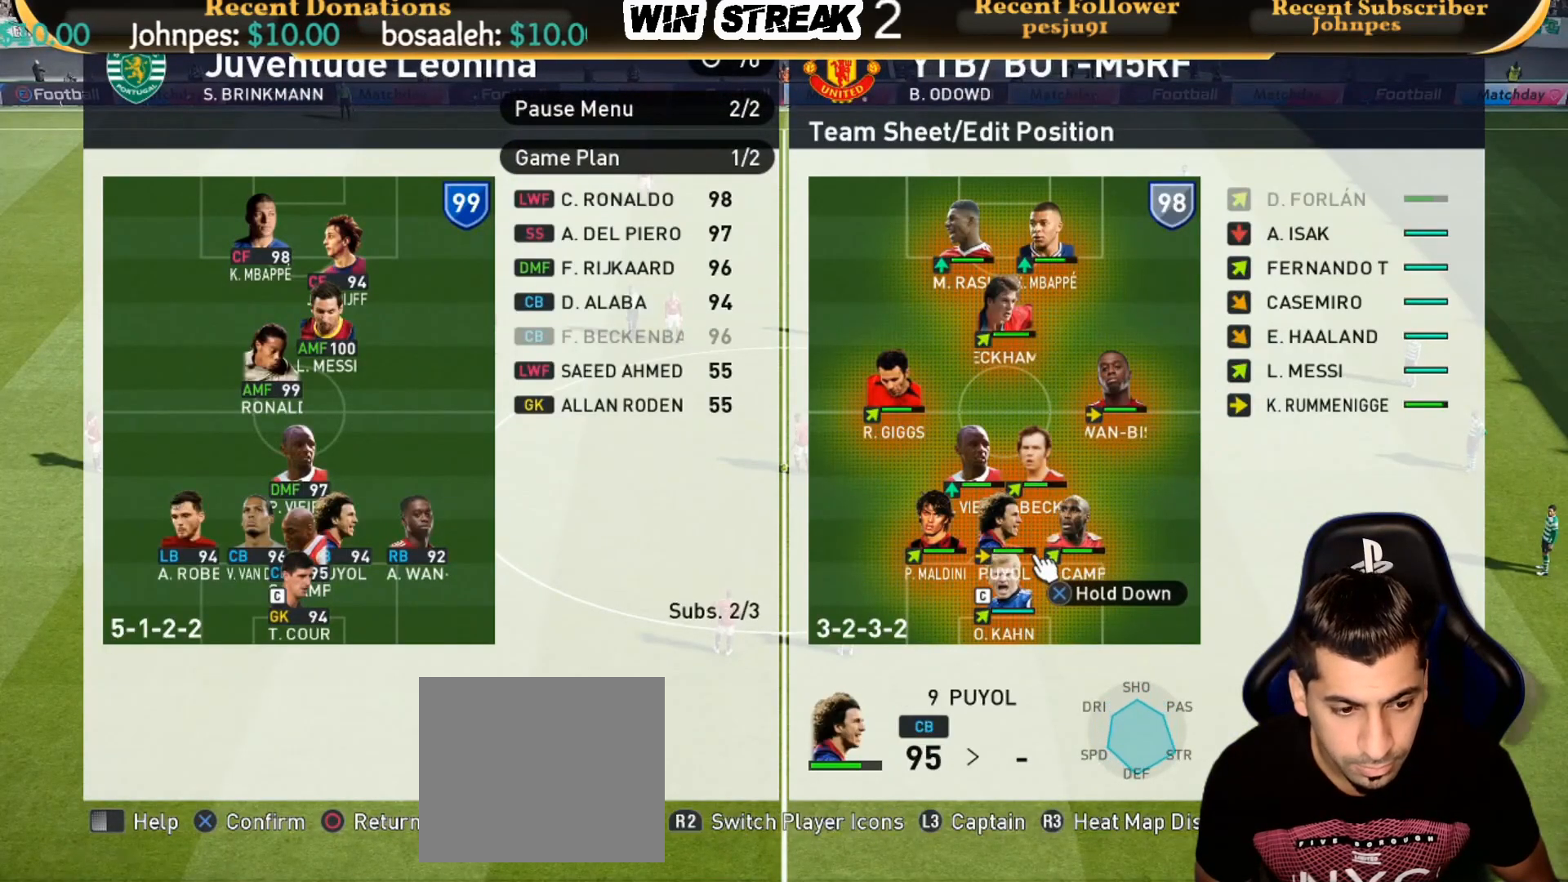
{"buttons": [], "left_stick": "center", "right_stick": "center", "events": [[300, "DPAD_RIGHT", "down"], [383, "DPAD_RIGHT", "up"]]}
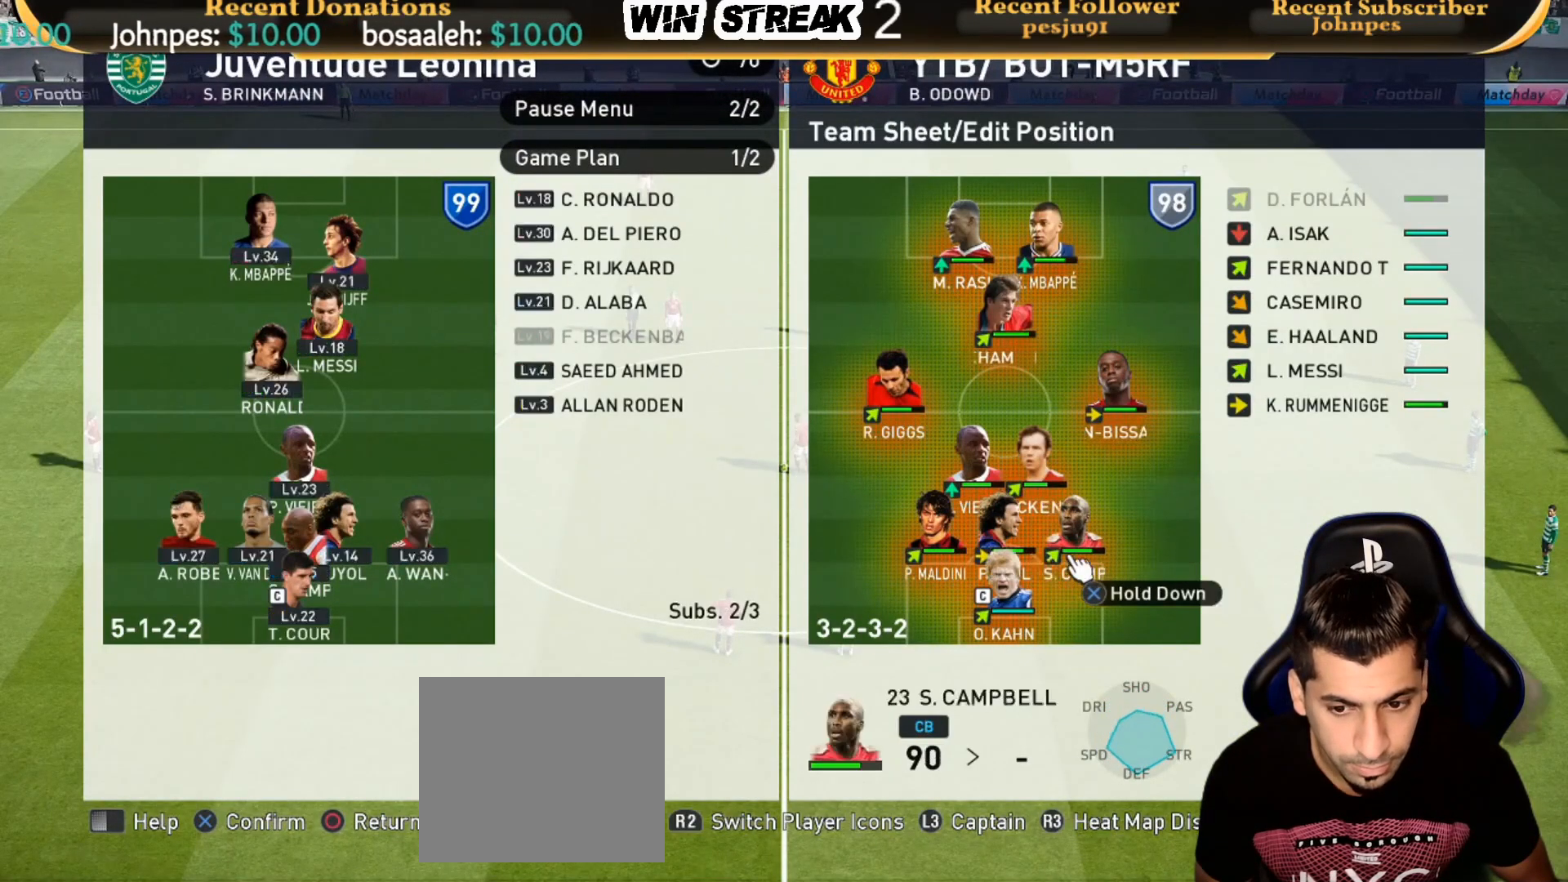
{"buttons": [], "left_stick": "center", "right_stick": "center", "events": [[350, "DPAD_LEFT", "down"], [433, "DPAD_LEFT", "up"]]}
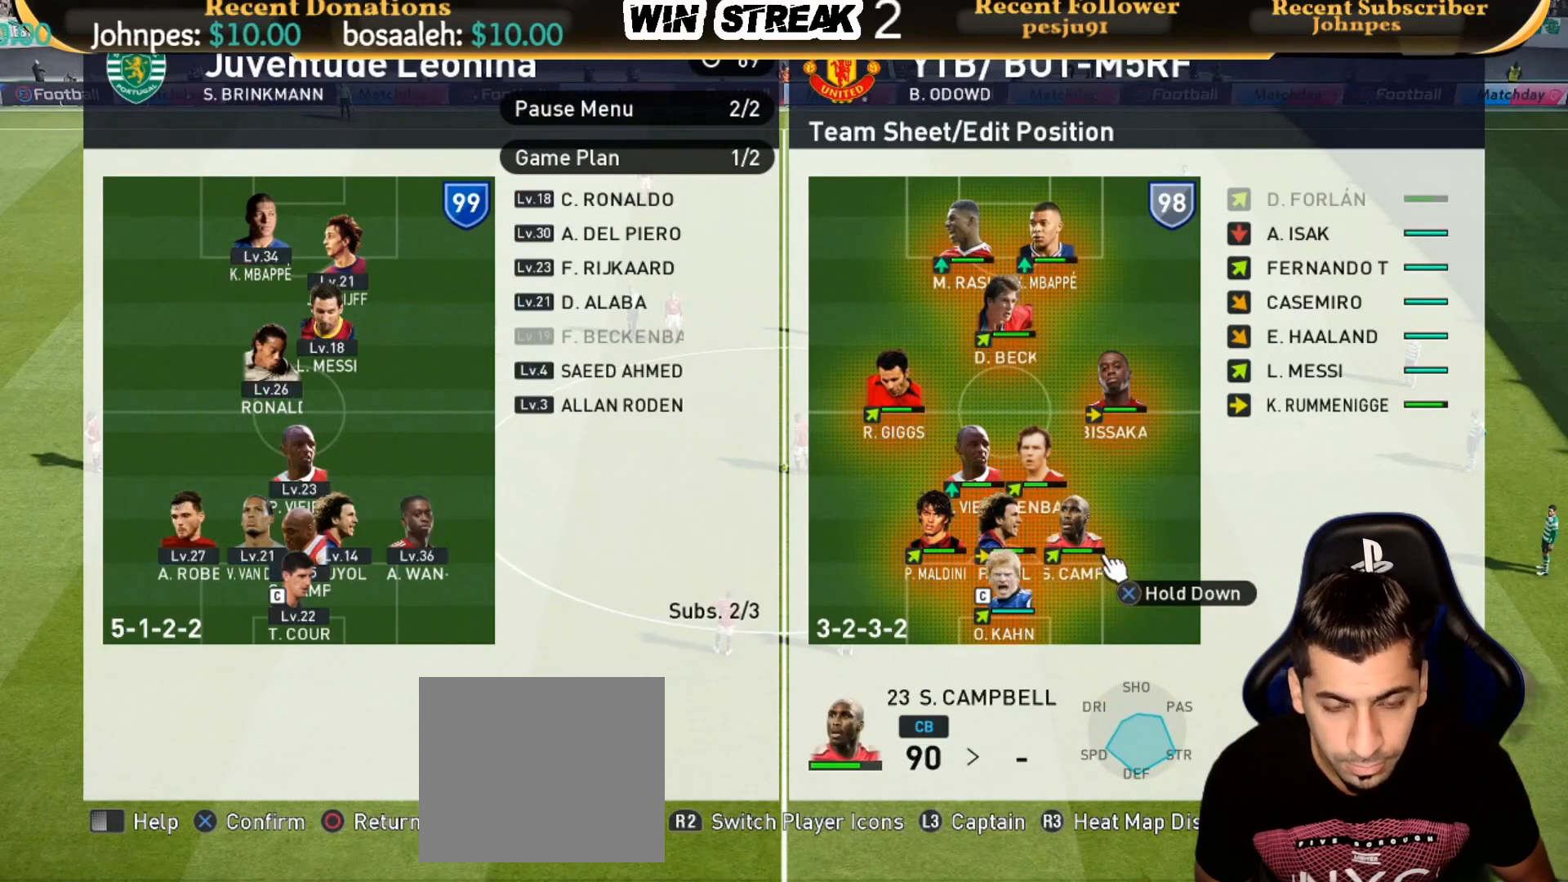
{"buttons": [], "left_stick": "center", "right_stick": "center", "events": [[133, "DPAD_UP", "down"], [200, "DPAD_UP", "up"], [333, "DPAD_UP", "down"], [400, "DPAD_UP", "up"]]}
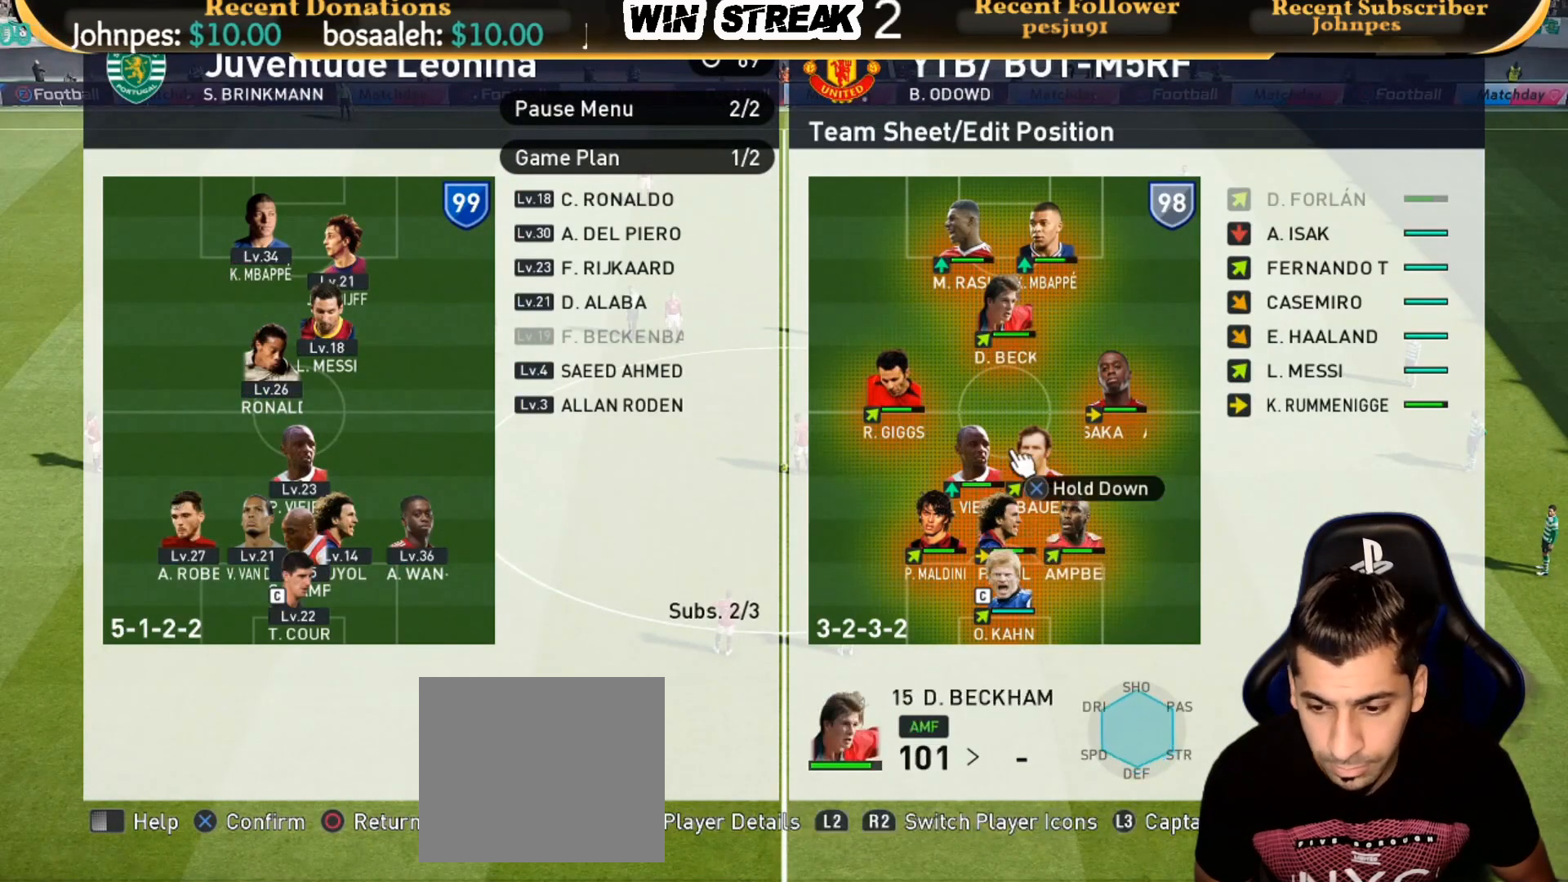
{"buttons": [], "left_stick": "center", "right_stick": "center", "events": [[183, "DPAD_RIGHT", "down"], [283, "DPAD_RIGHT", "up"]]}
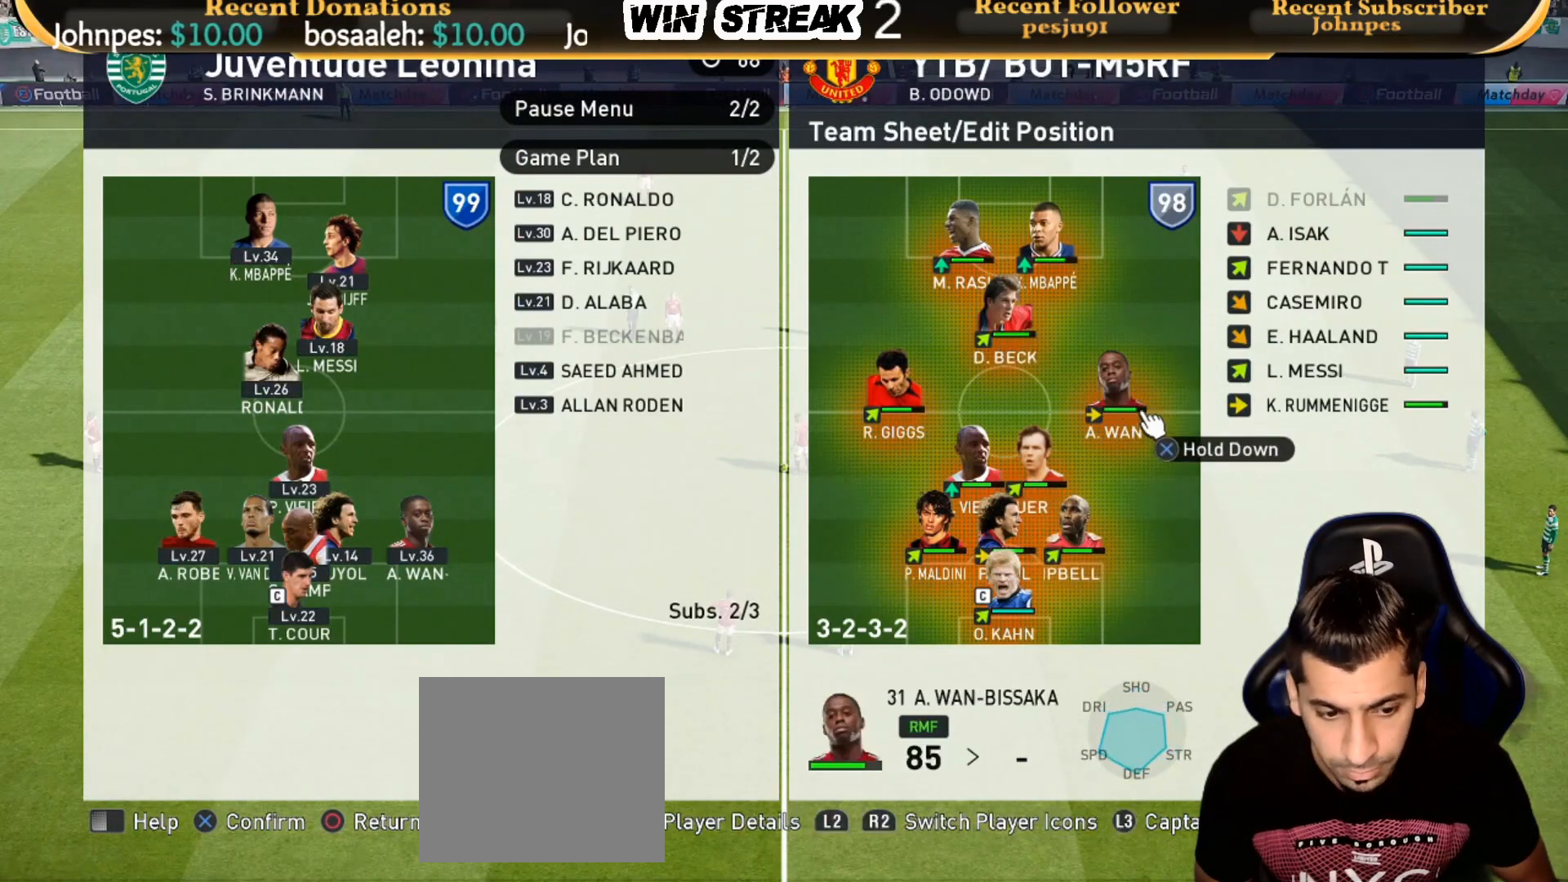
{"buttons": ["DPAD_LEFT"], "left_stick": "center", "right_stick": "center", "events": [[83, "DPAD_RIGHT", "down"], [133, "DPAD_RIGHT", "up"], [483, "DPAD_LEFT", "down"]]}
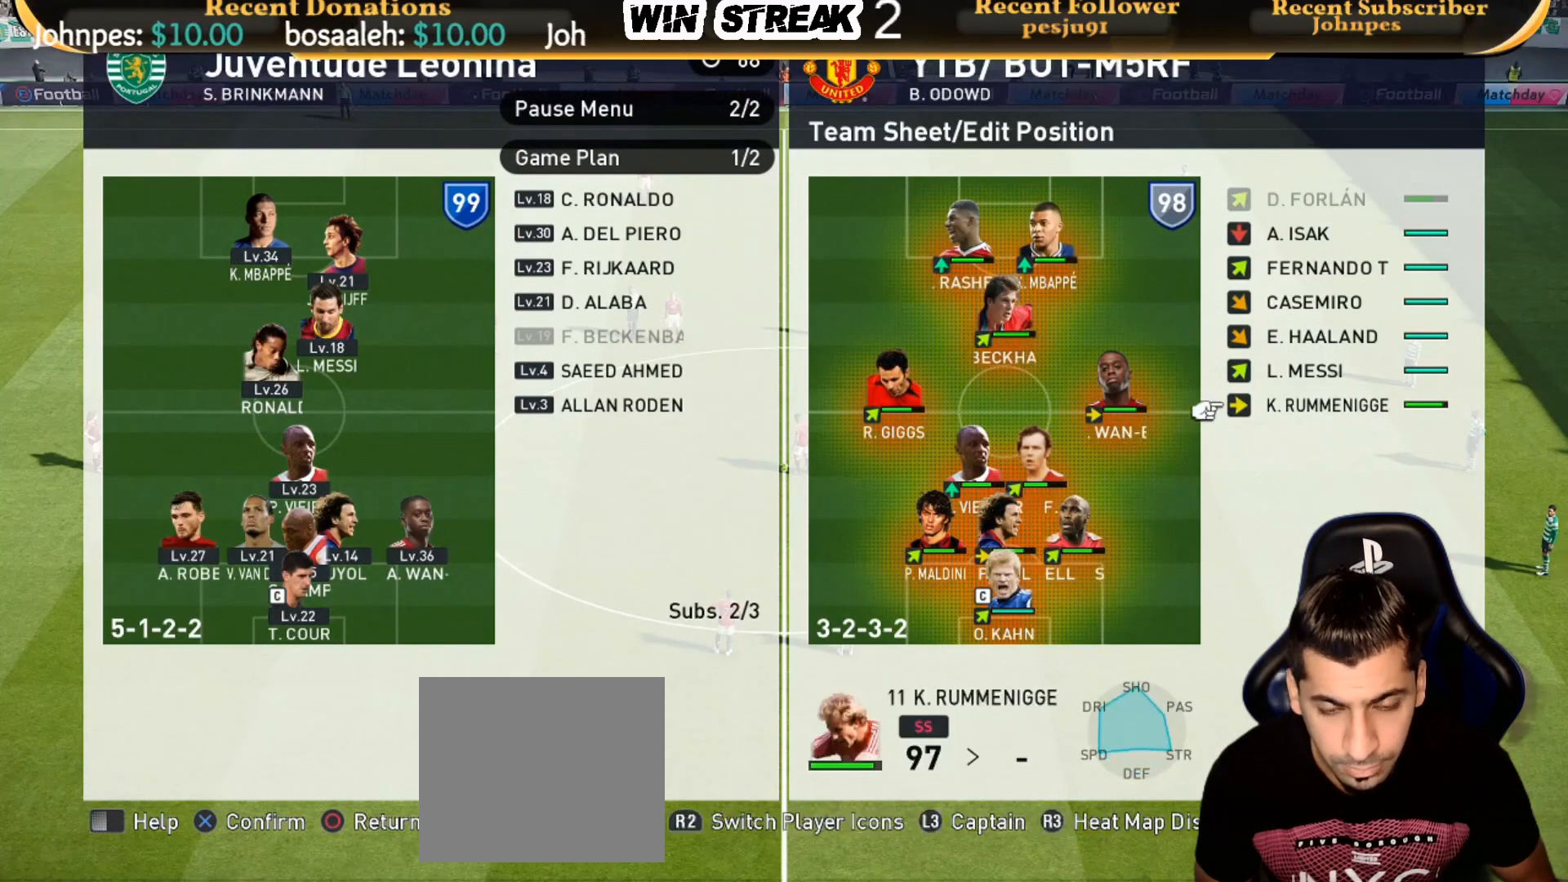
{"buttons": ["DPAD_LEFT"], "left_stick": "center", "right_stick": "center", "events": [[83, "DPAD_LEFT", "up"], [183, "DPAD_LEFT", "down"], [300, "DPAD_LEFT", "up"], [383, "DPAD_LEFT", "down"]]}